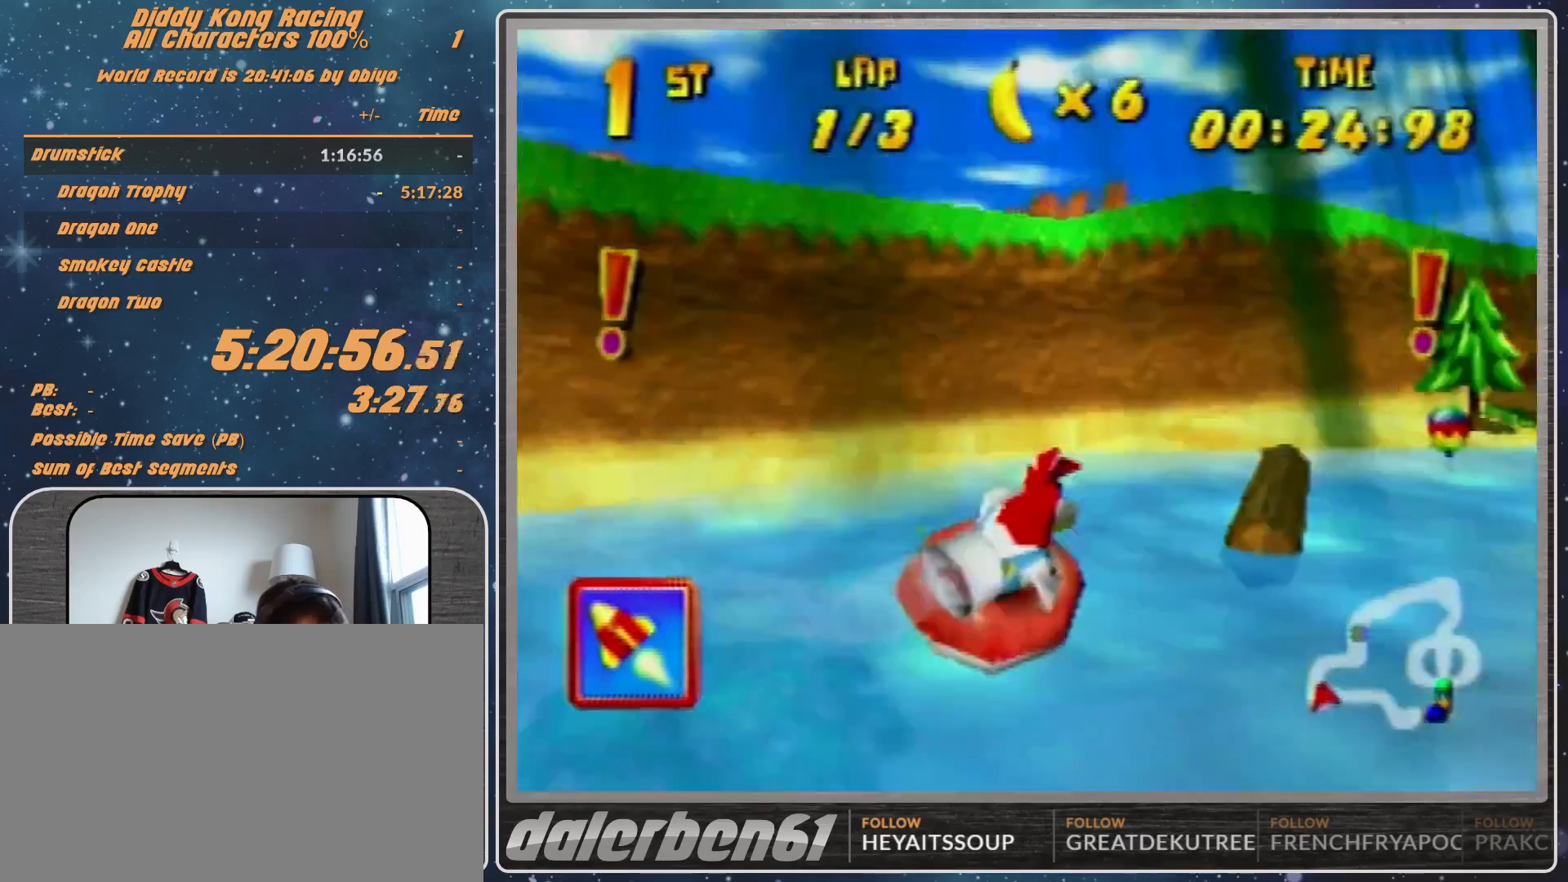
Gameplay with a controller (Nintendo layout); each line is a JSON object with the inputs held at the frame after it. "events" lists button and stick changes between this image and that frame as [ms after this image, input, new state], when the widget could be followed in between. Not read: L1 L3 R3.
{"buttons": ["A", "R1"], "left_stick": "up-left", "events": [[67, "B", "up"], [300, "R1", "up"], [367, "R1", "down"], [367, "left_stick", "up-left"]]}
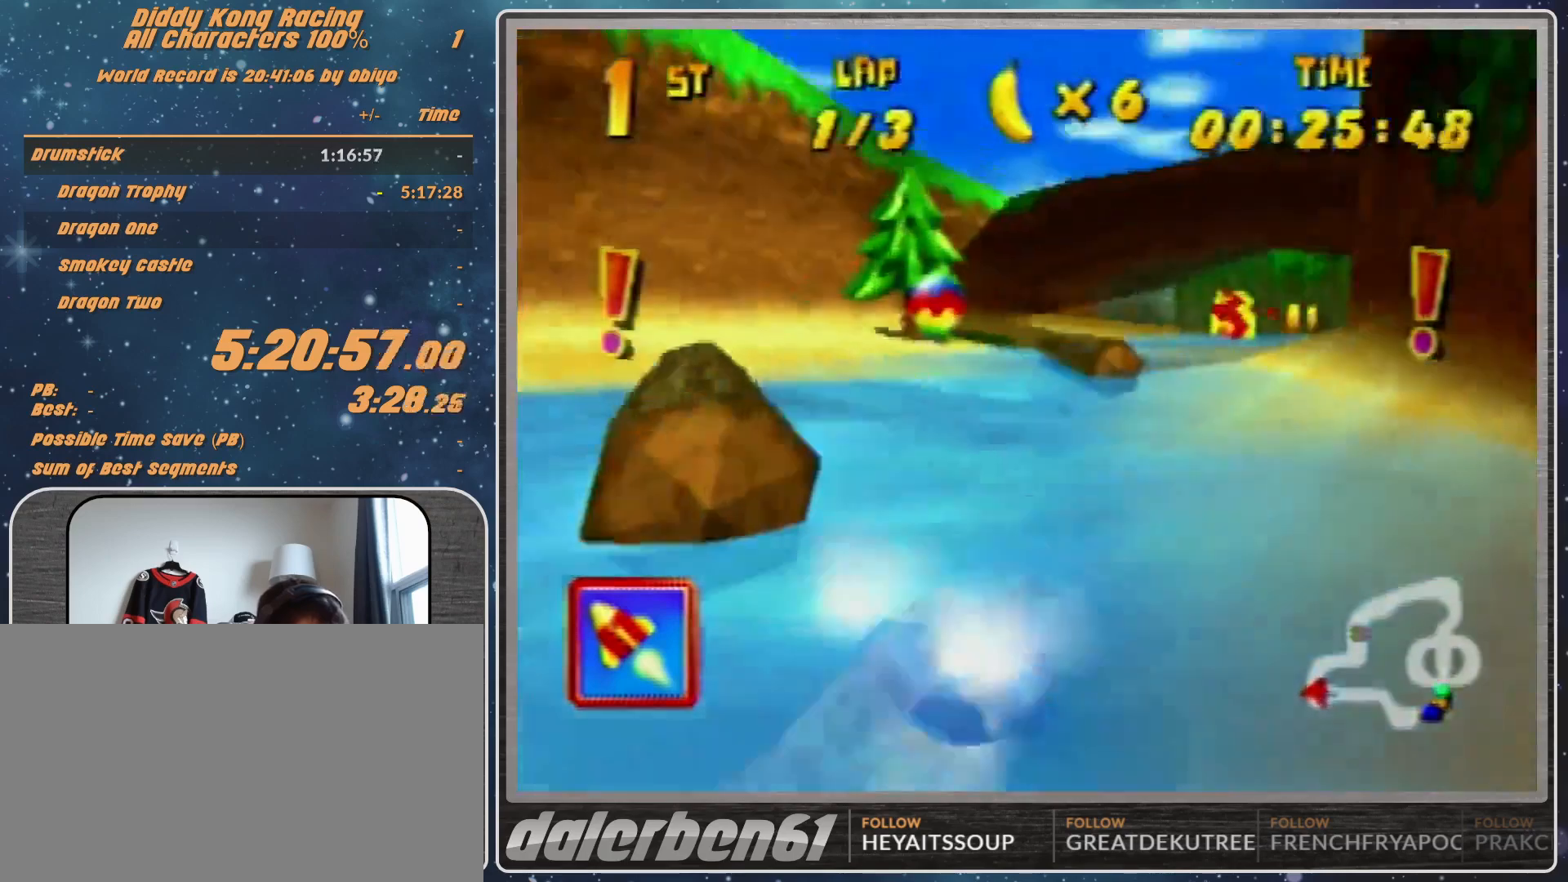
{"buttons": ["A", "R1"], "left_stick": "up-left", "events": [[100, "left_stick", "up-right"], [367, "left_stick", "up-left"]]}
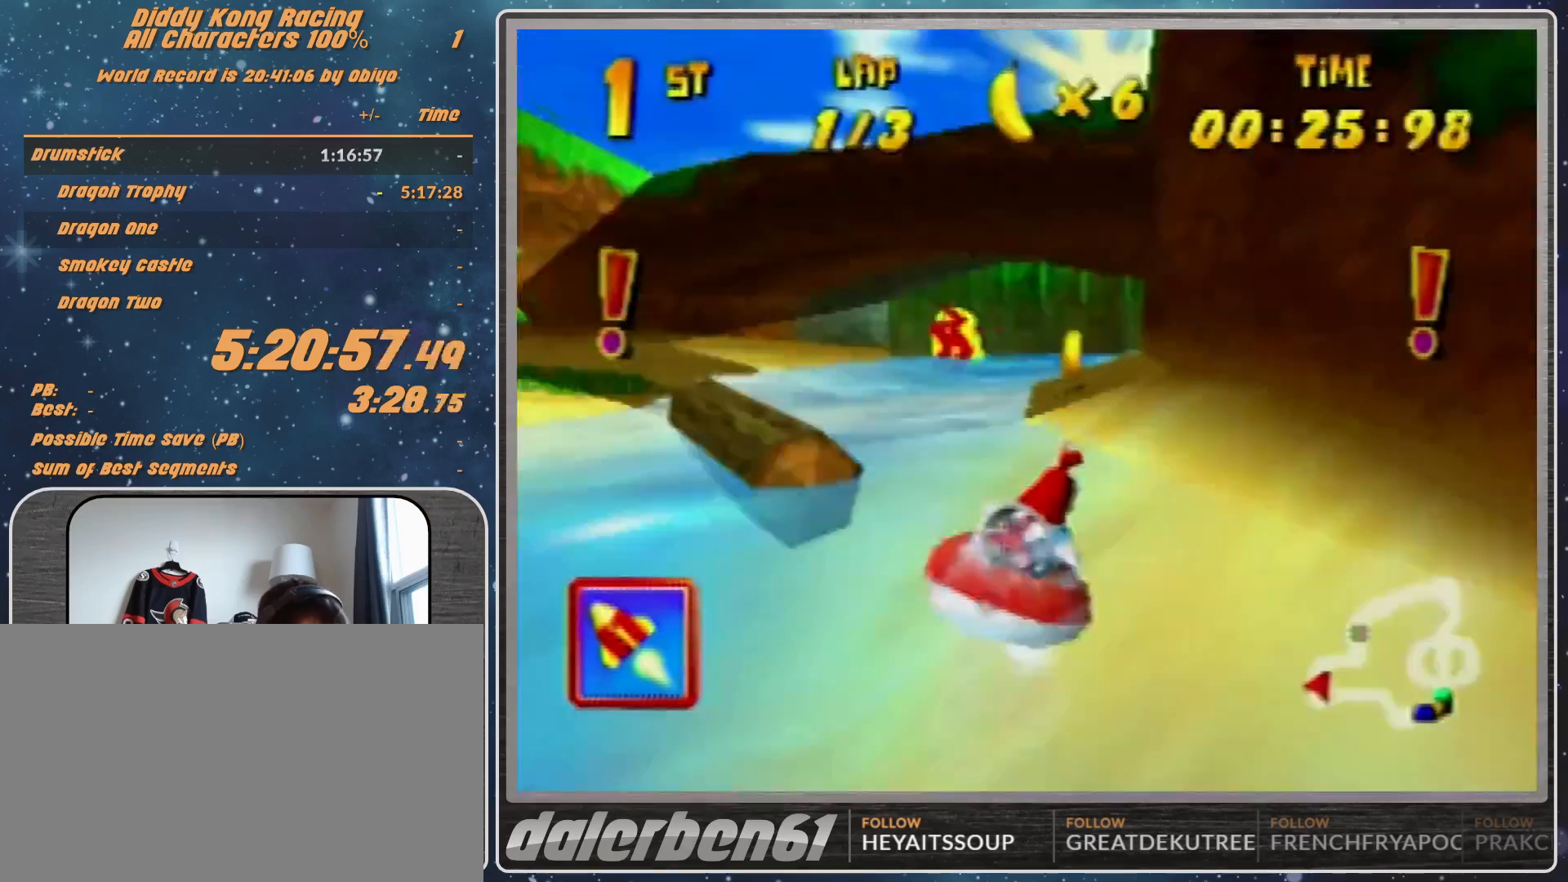
{"buttons": ["A", "R1"], "left_stick": "up-right", "events": [[133, "left_stick", "up-right"], [367, "left_stick", "up"], [467, "left_stick", "up-right"]]}
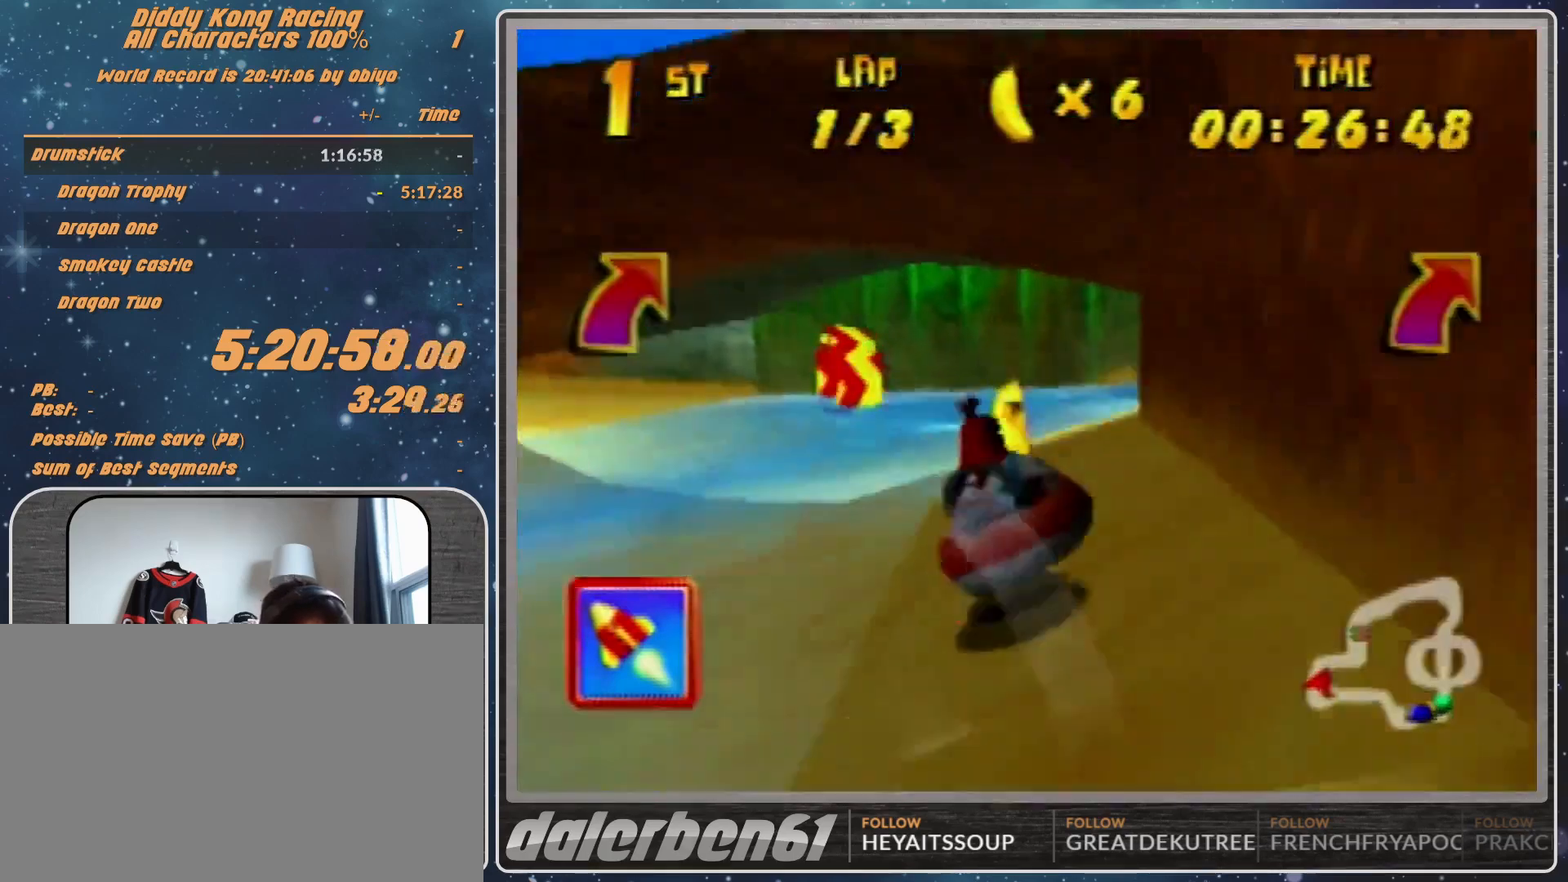
{"buttons": ["A"], "left_stick": "up-right", "events": [[267, "B", "down"], [367, "B", "up"], [500, "R1", "up"]]}
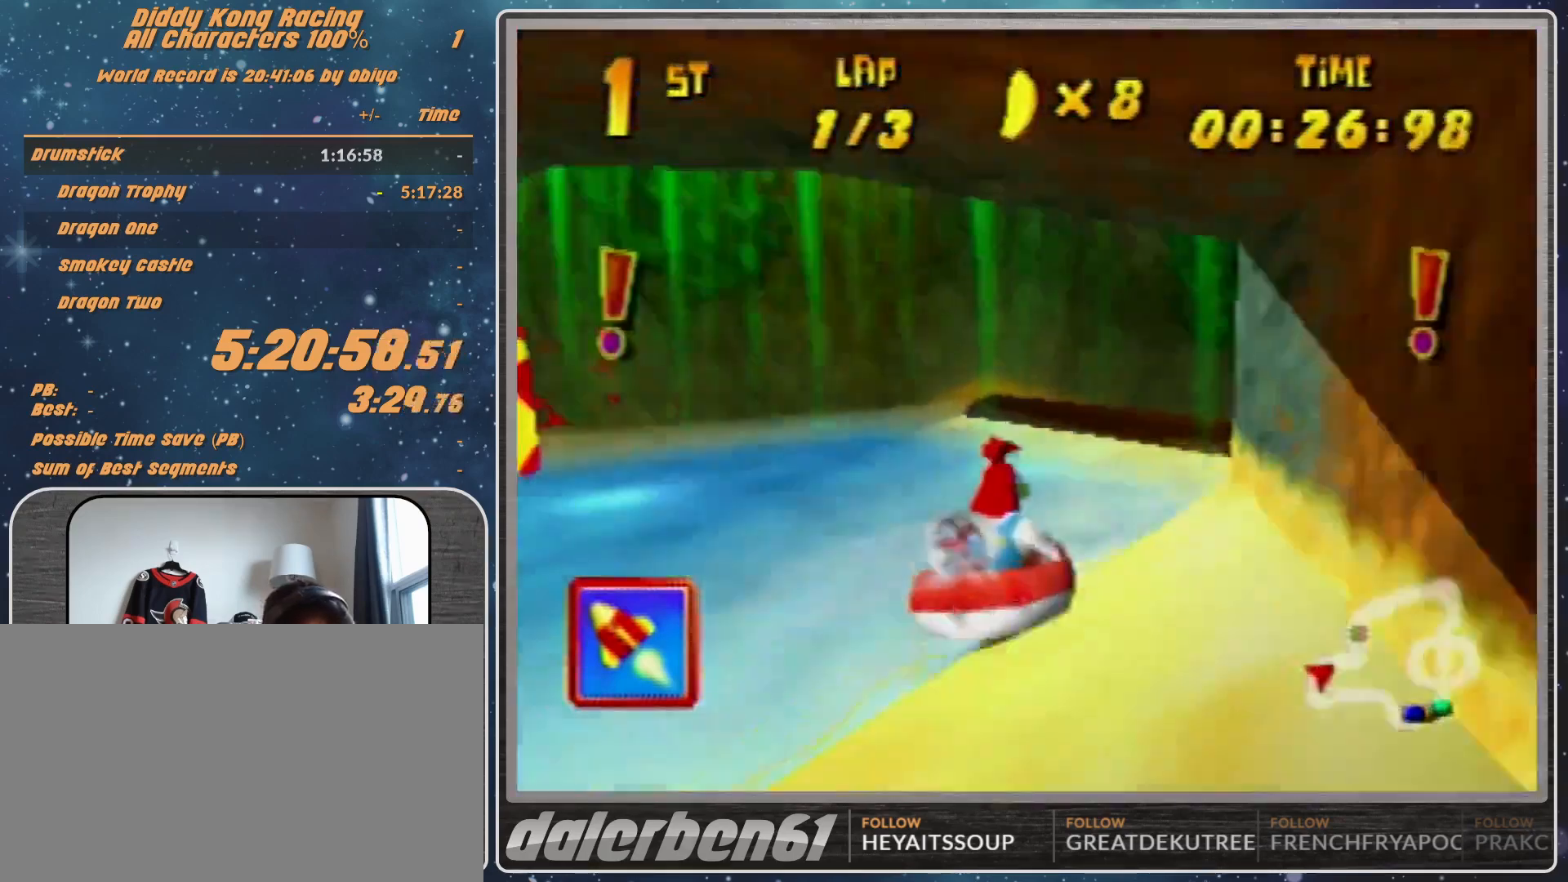
{"buttons": ["A", "R1"], "left_stick": "up-right", "events": [[133, "R1", "down"], [333, "left_stick", "up-left"], [500, "left_stick", "up-right"]]}
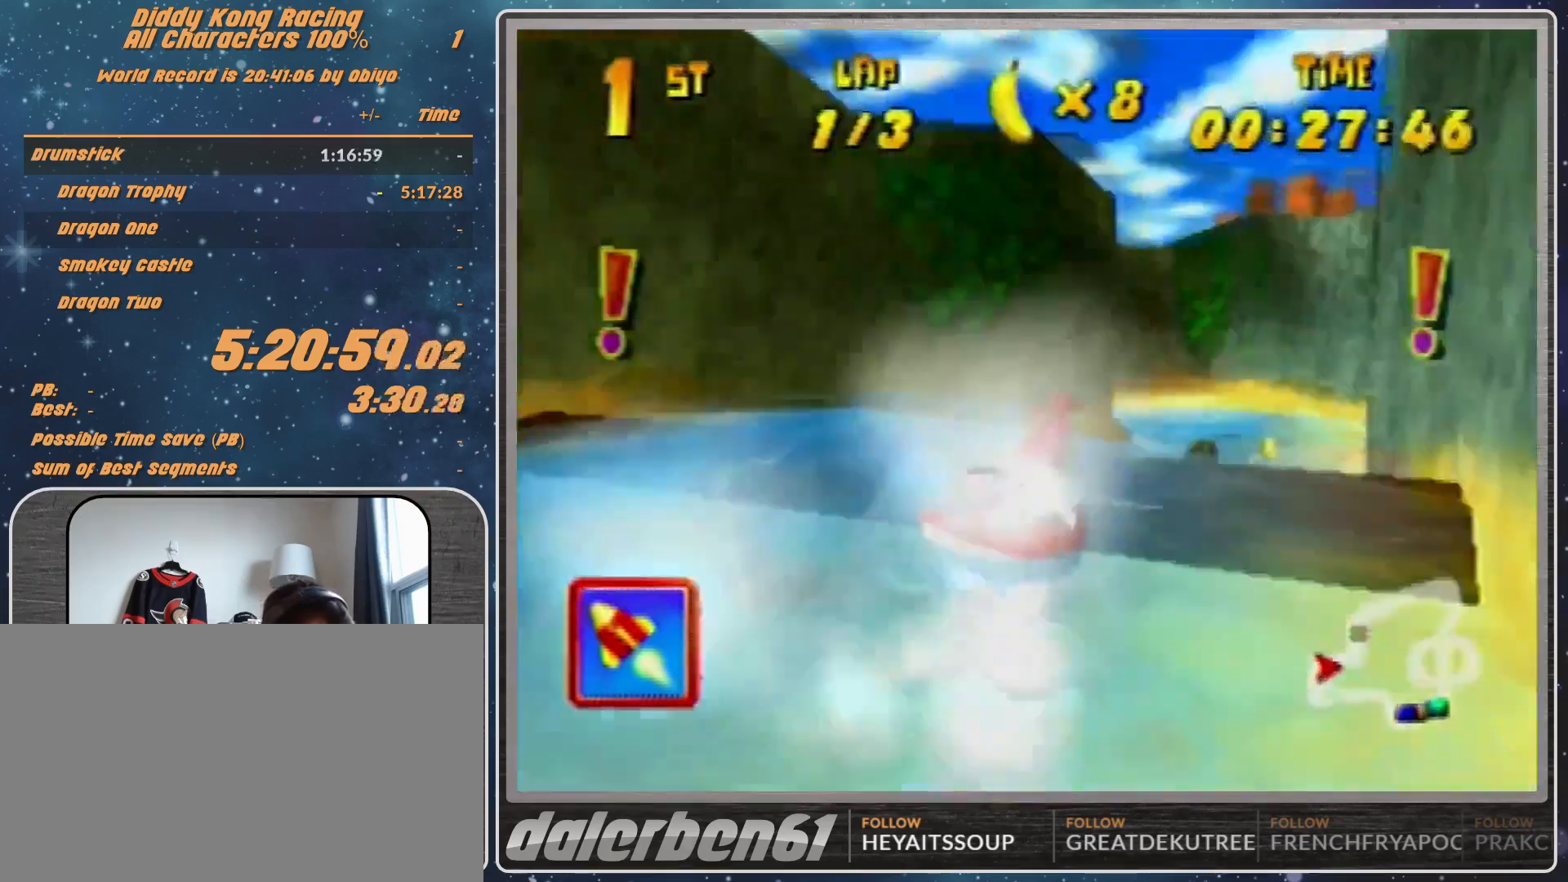
{"buttons": ["A", "R1"], "left_stick": "up-left", "events": [[367, "left_stick", "up-left"], [467, "A", "up"], [500, "A", "down"]]}
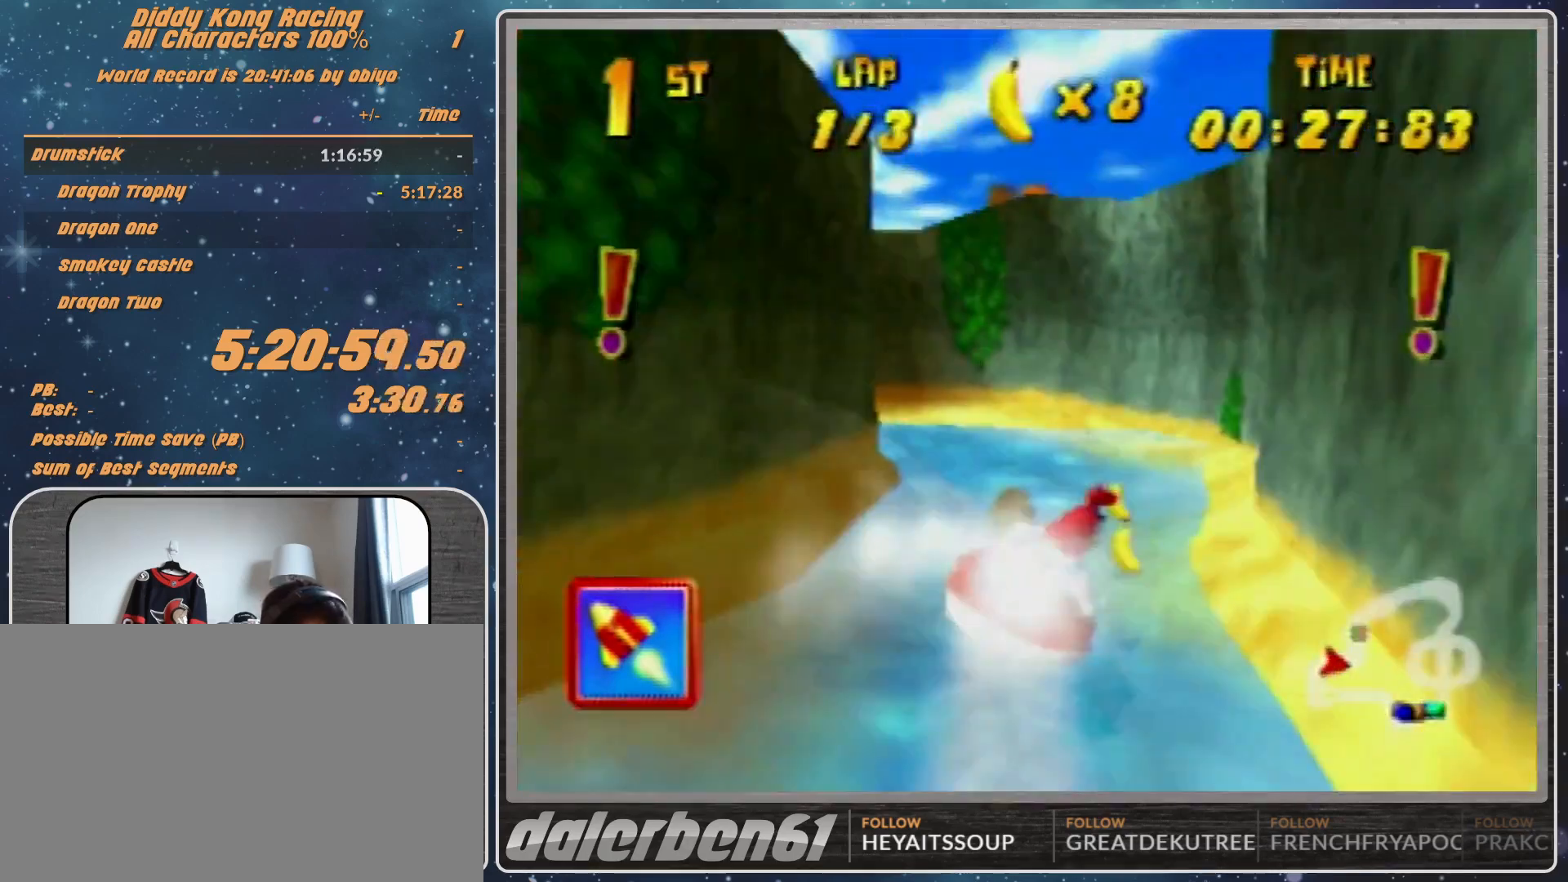
{"buttons": ["A", "R1"], "left_stick": "up-left", "events": [[133, "left_stick", "left"], [467, "left_stick", "up-left"]]}
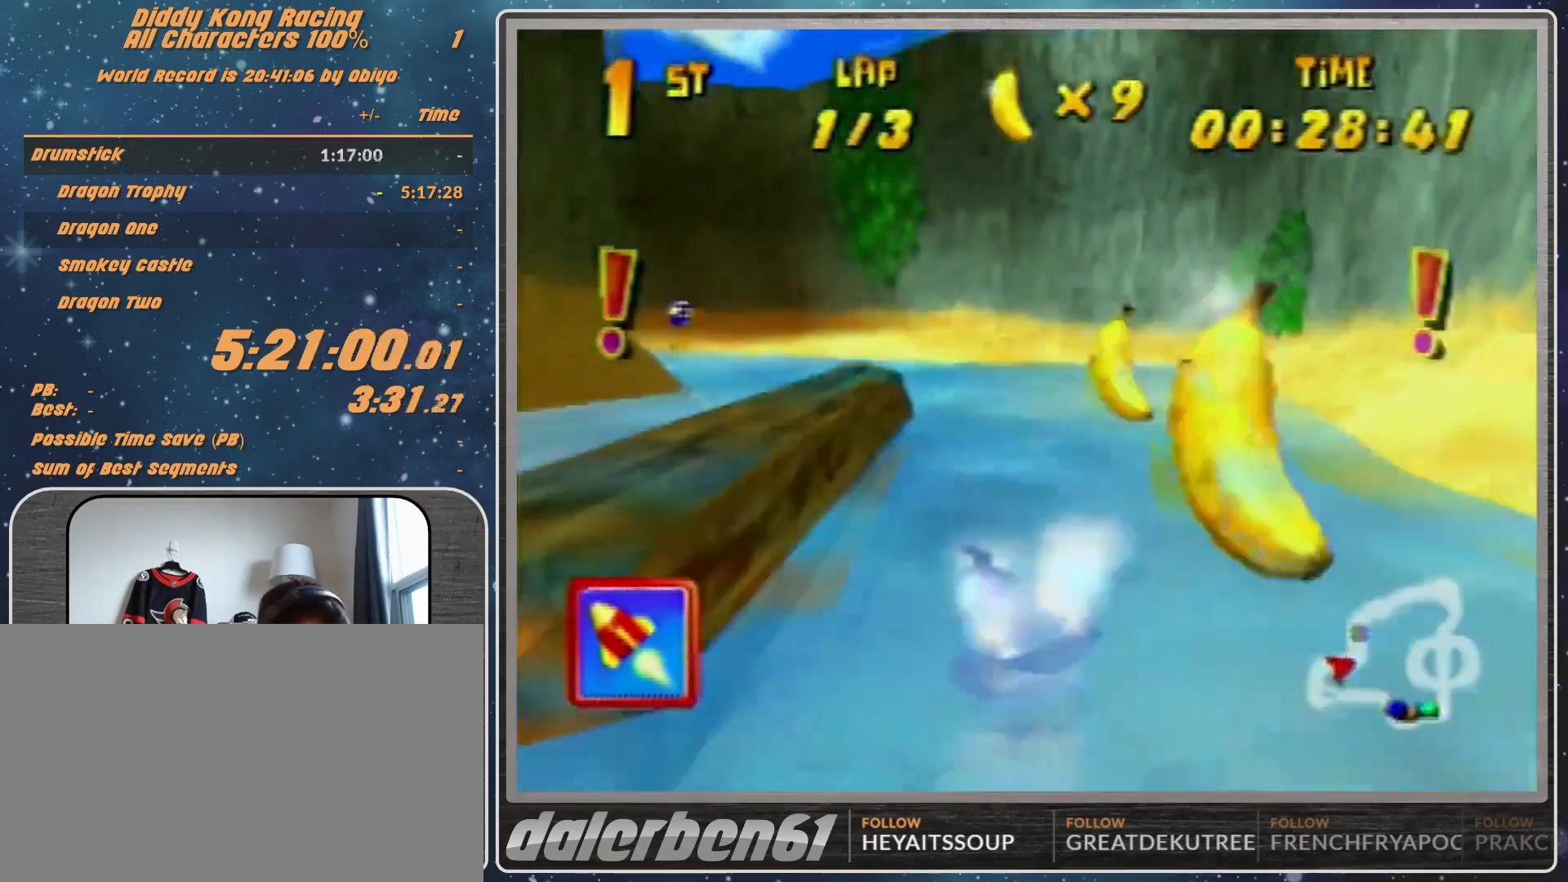
{"buttons": ["A", "R1"], "left_stick": "up-left", "events": [[167, "B", "down"], [233, "B", "up"]]}
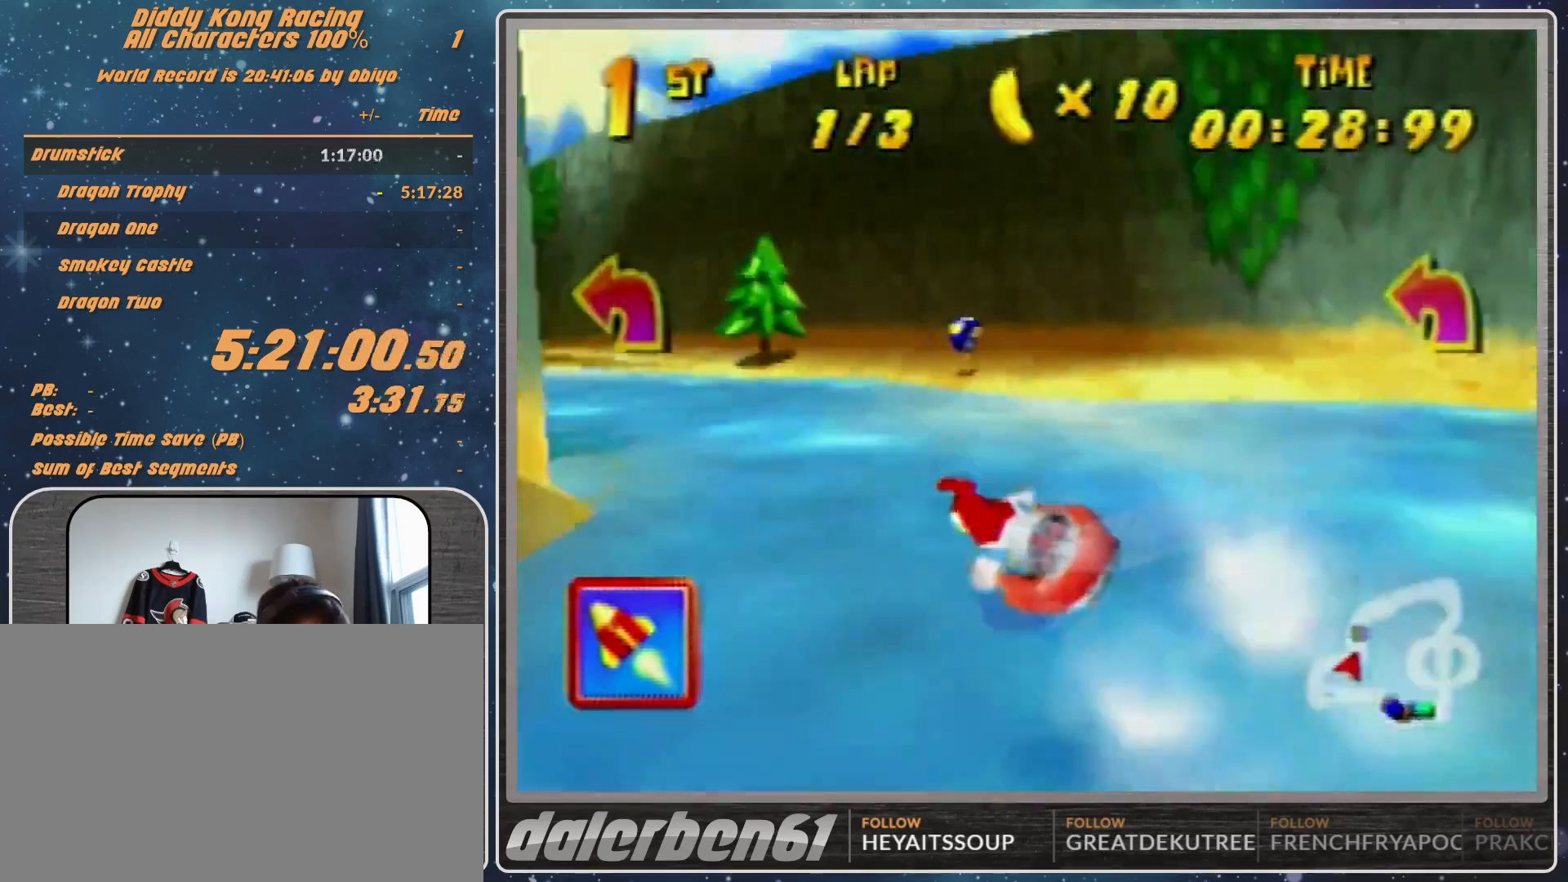
{"buttons": ["R1"], "left_stick": "up-right", "events": [[500, "A", "up"], [500, "left_stick", "up-right"]]}
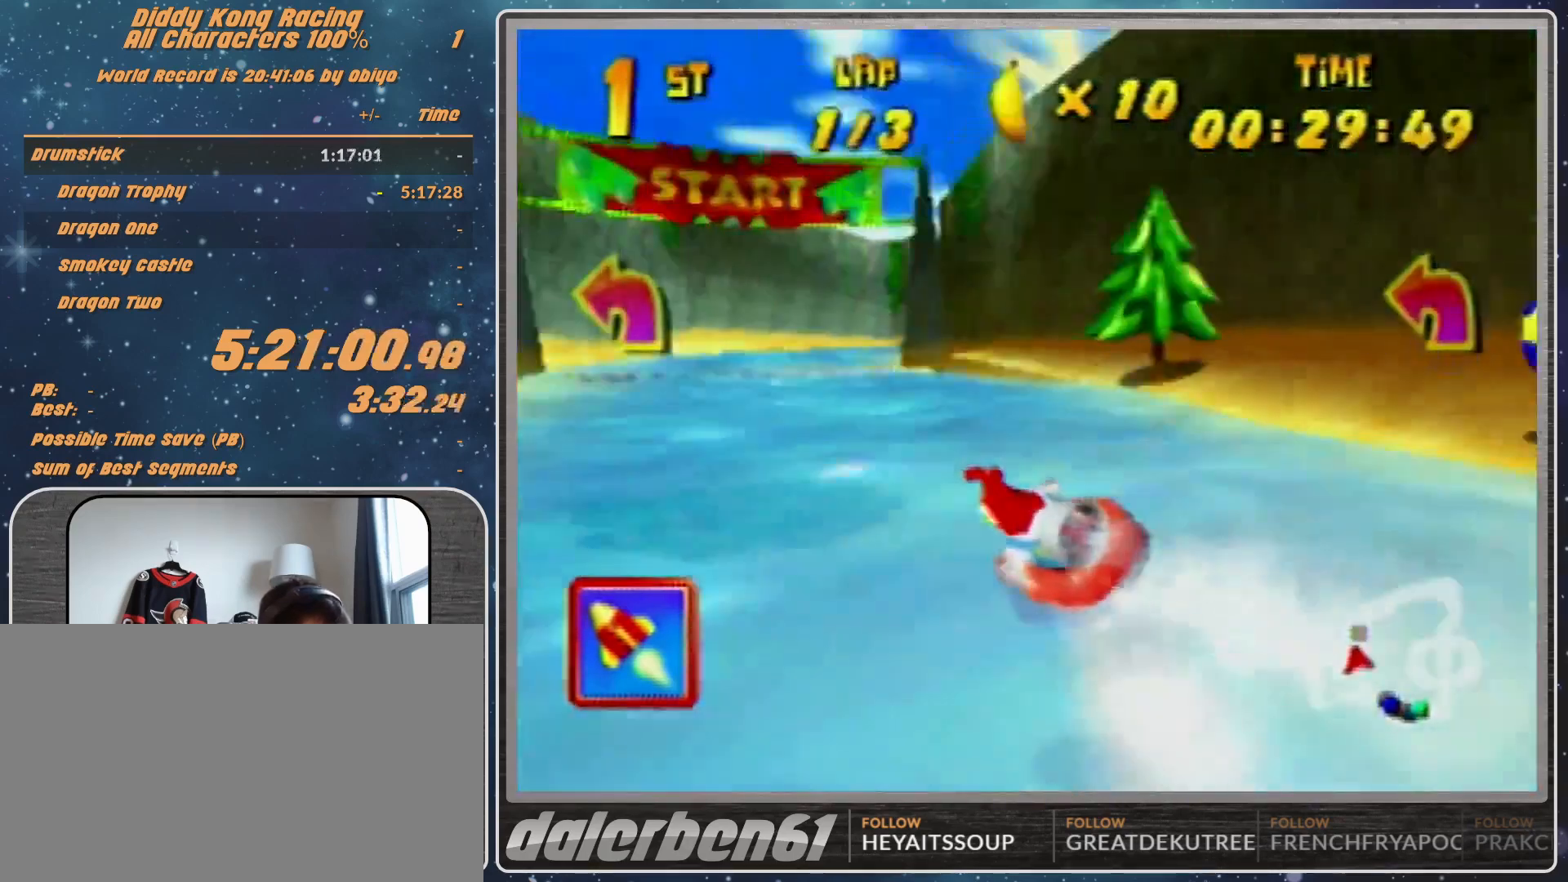
{"buttons": ["A", "R1"], "left_stick": "up-left", "events": [[33, "A", "down"], [200, "A", "up"], [233, "A", "down"], [367, "A", "up"], [433, "A", "down"], [433, "left_stick", "up-left"]]}
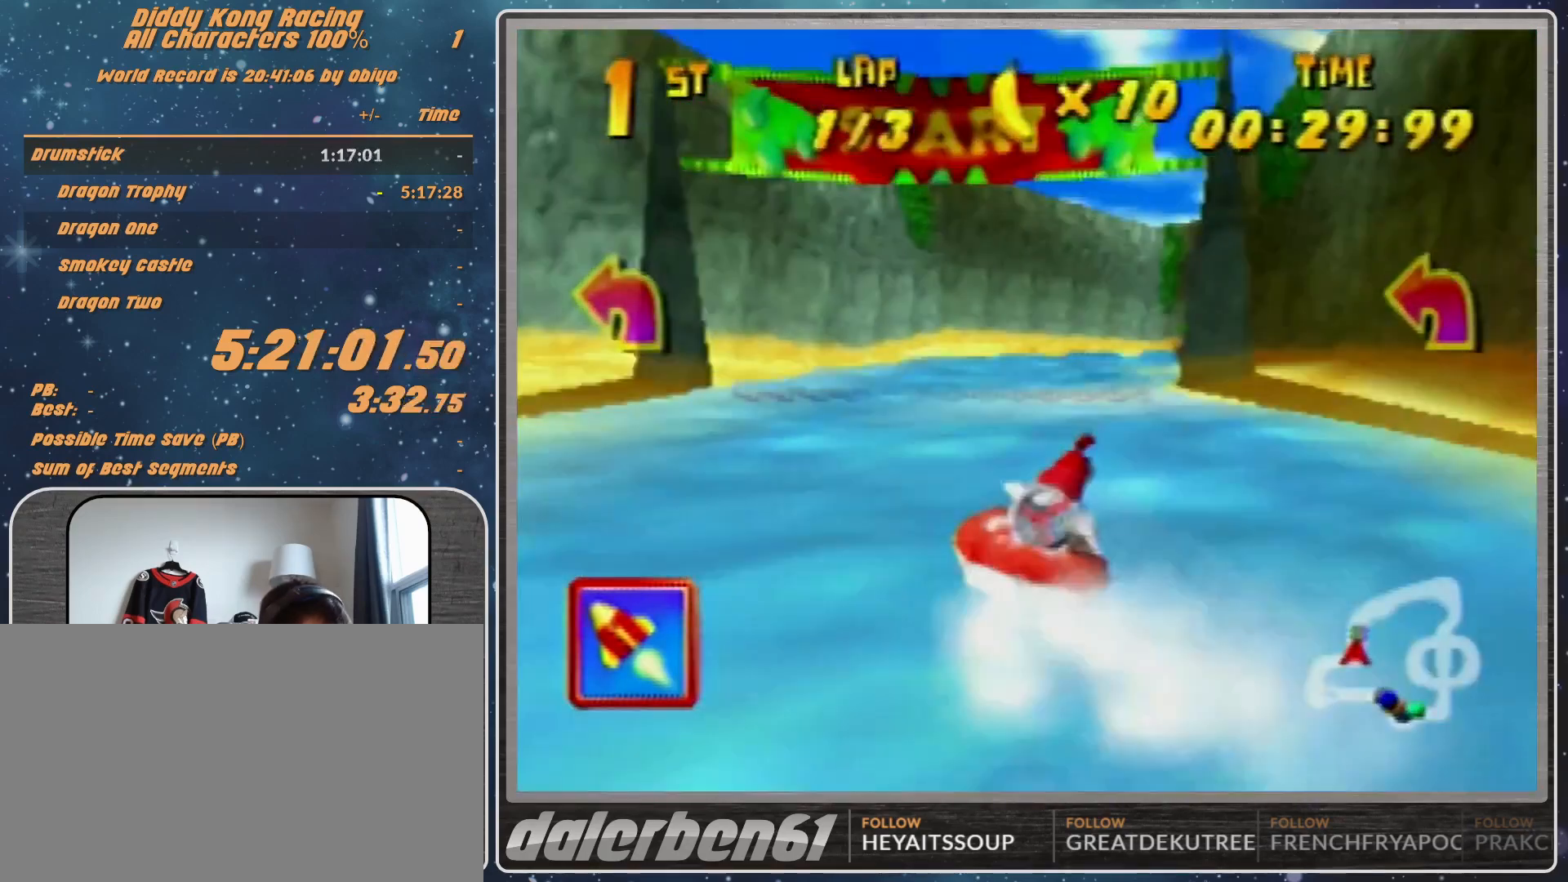
{"buttons": ["R1"], "left_stick": "up-right", "events": [[33, "A", "up"], [133, "A", "down"], [267, "A", "up"], [300, "left_stick", "up-right"], [367, "A", "down"], [433, "A", "up"]]}
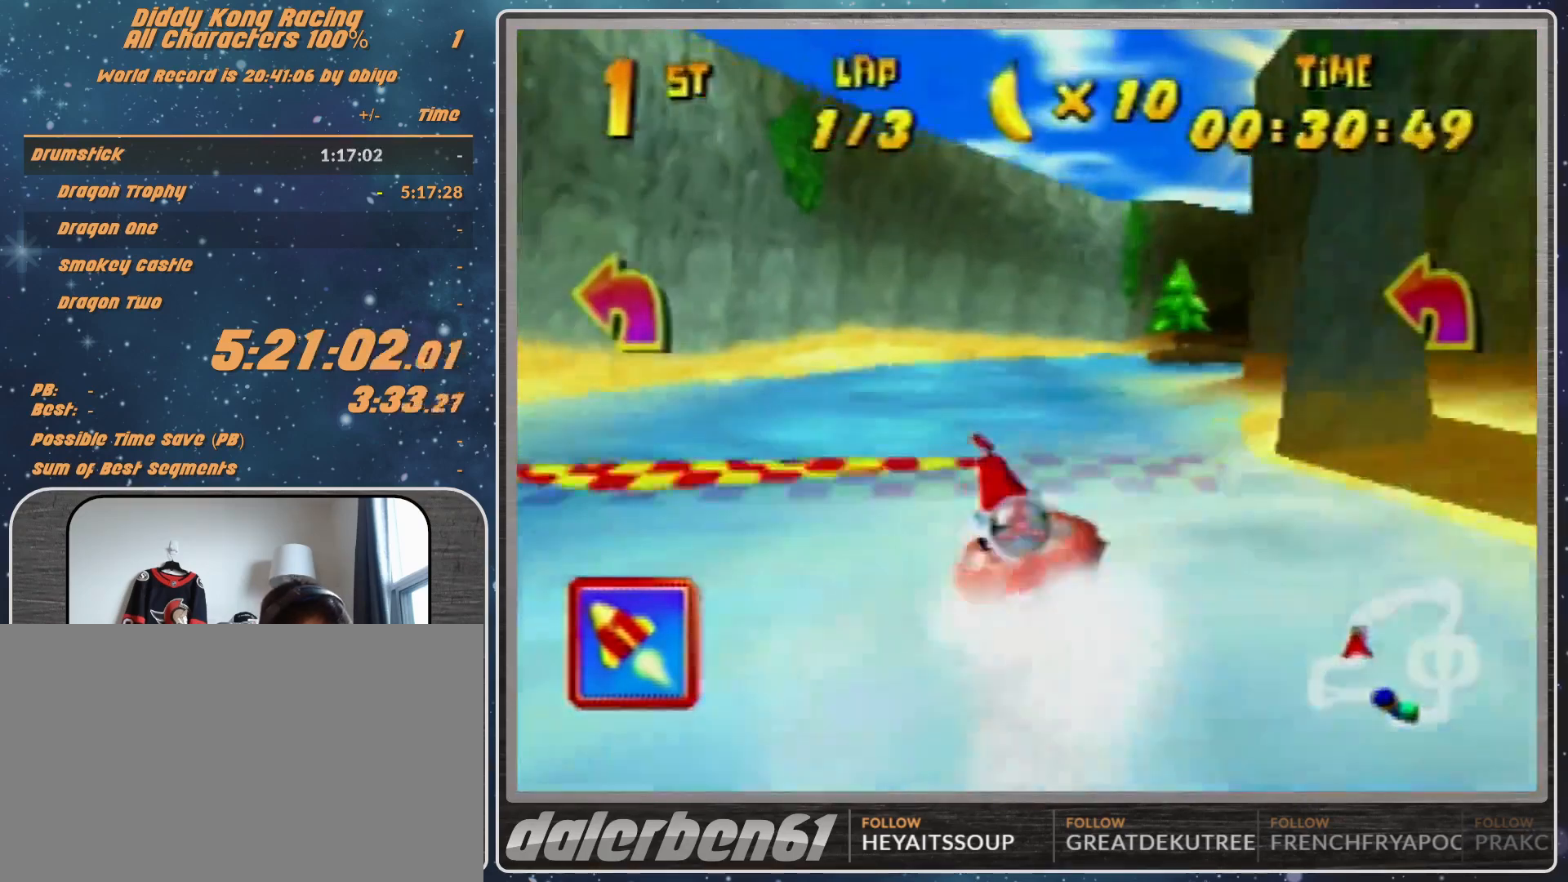
{"buttons": ["A", "R1"], "left_stick": "up-left", "events": [[33, "A", "down"], [133, "A", "up"], [267, "A", "down"], [400, "A", "up"], [400, "left_stick", "up-left"], [433, "A", "down"]]}
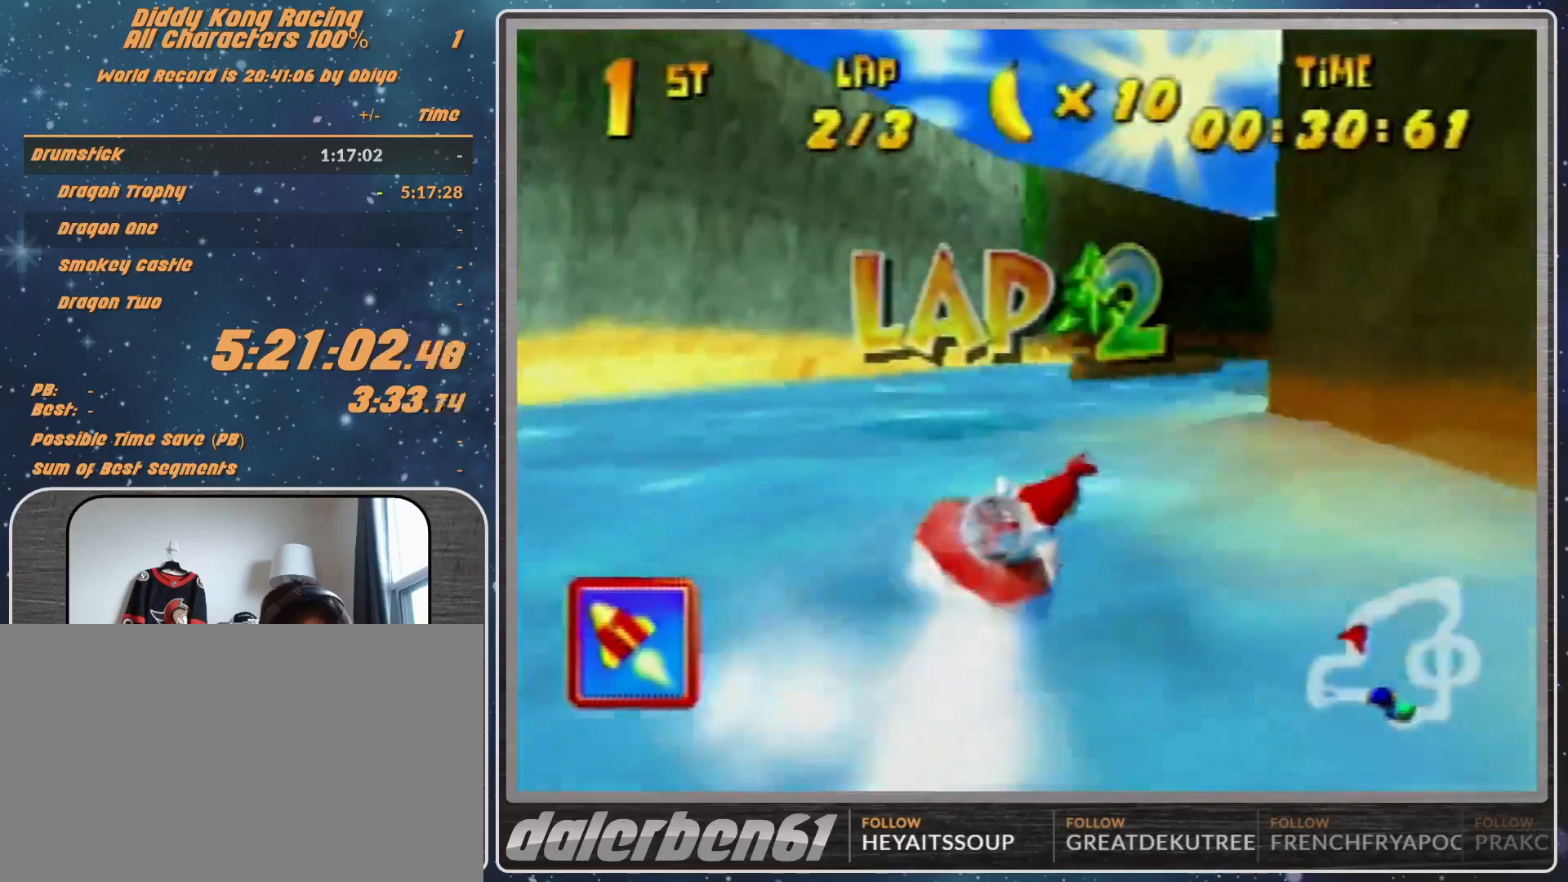
{"buttons": ["R1"], "left_stick": "up-left", "events": [[33, "A", "up"], [100, "left_stick", "up-right"], [133, "A", "down"], [267, "A", "up"], [367, "A", "down"], [500, "A", "up"], [500, "left_stick", "up-left"]]}
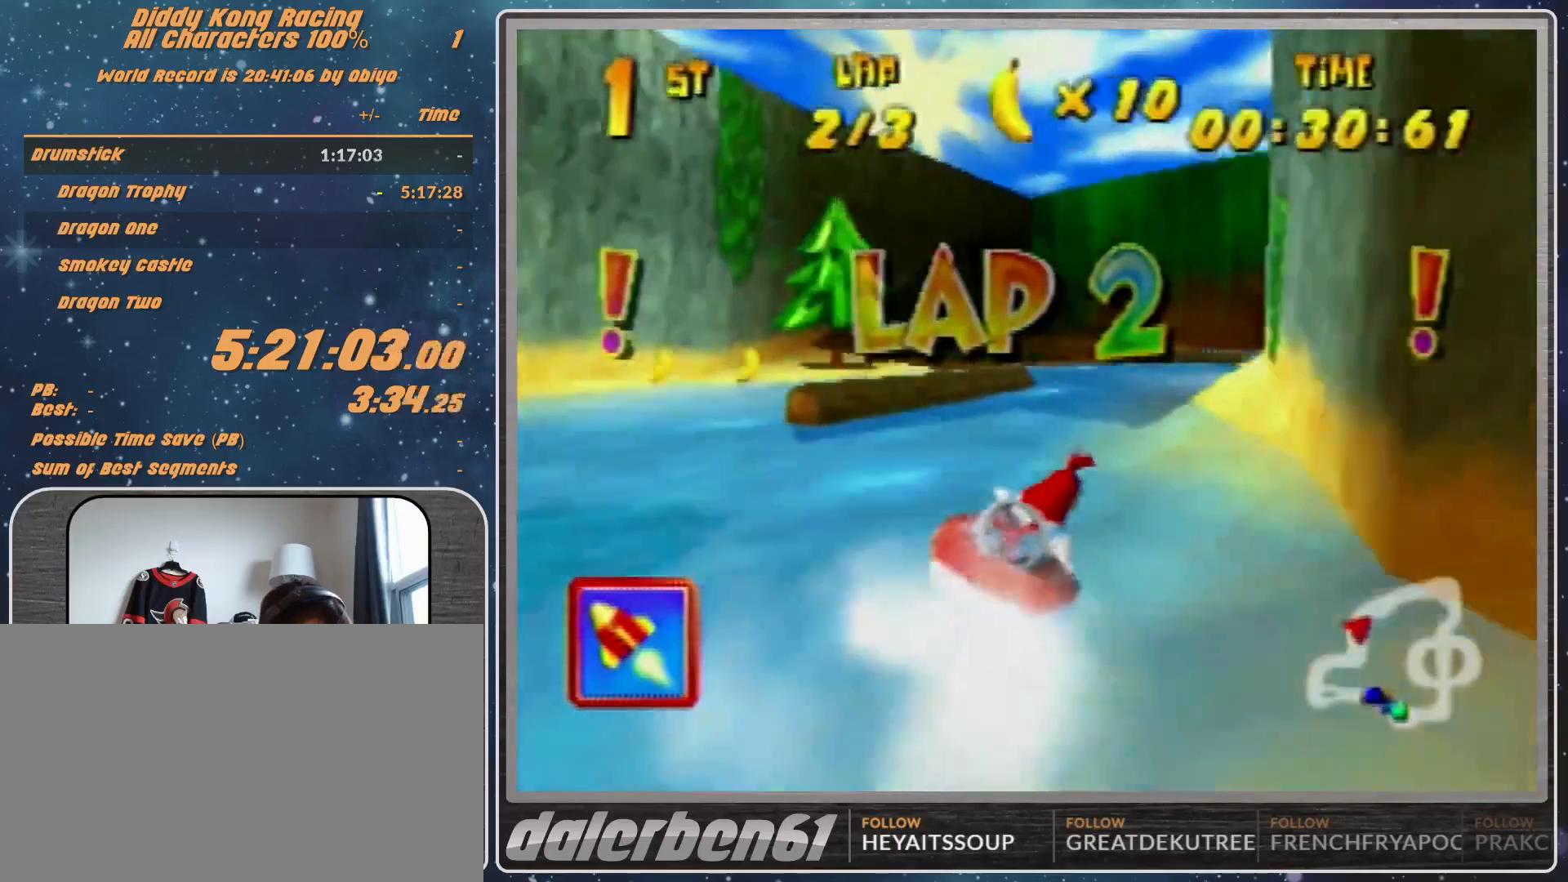
{"buttons": ["A", "R1"], "left_stick": "up-right", "events": [[33, "A", "down"], [133, "left_stick", "up"], [267, "left_stick", "up-right"], [433, "A", "up"], [500, "A", "down"]]}
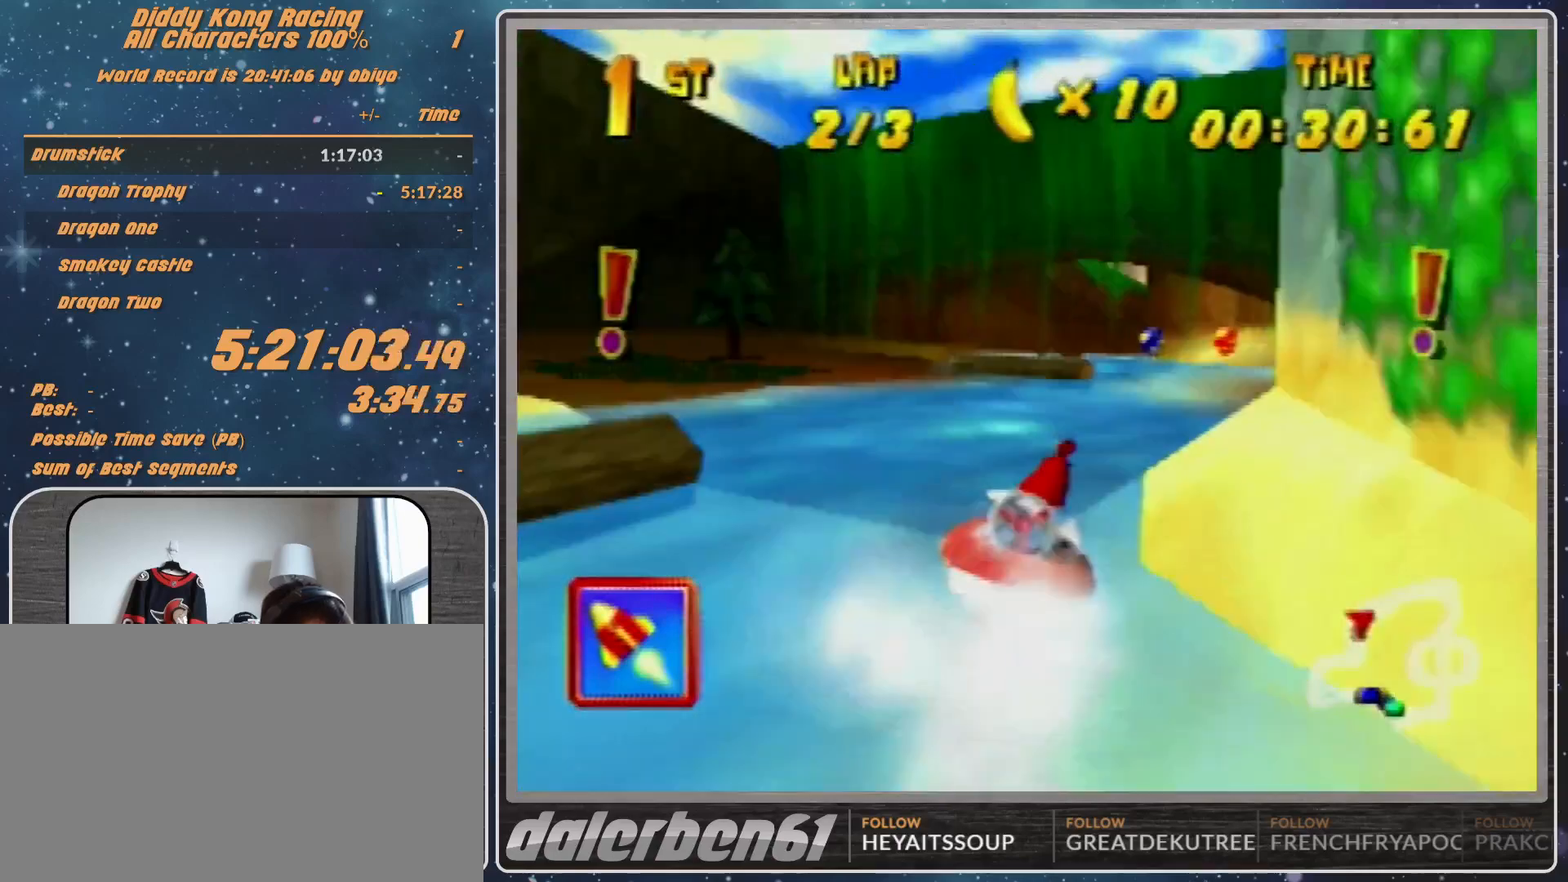
{"buttons": ["A", "R1"], "left_stick": "up-left", "events": [[33, "left_stick", "up-left"], [100, "A", "up"], [167, "A", "down"], [300, "A", "up"], [300, "left_stick", "up"], [433, "A", "down"], [433, "left_stick", "up-left"]]}
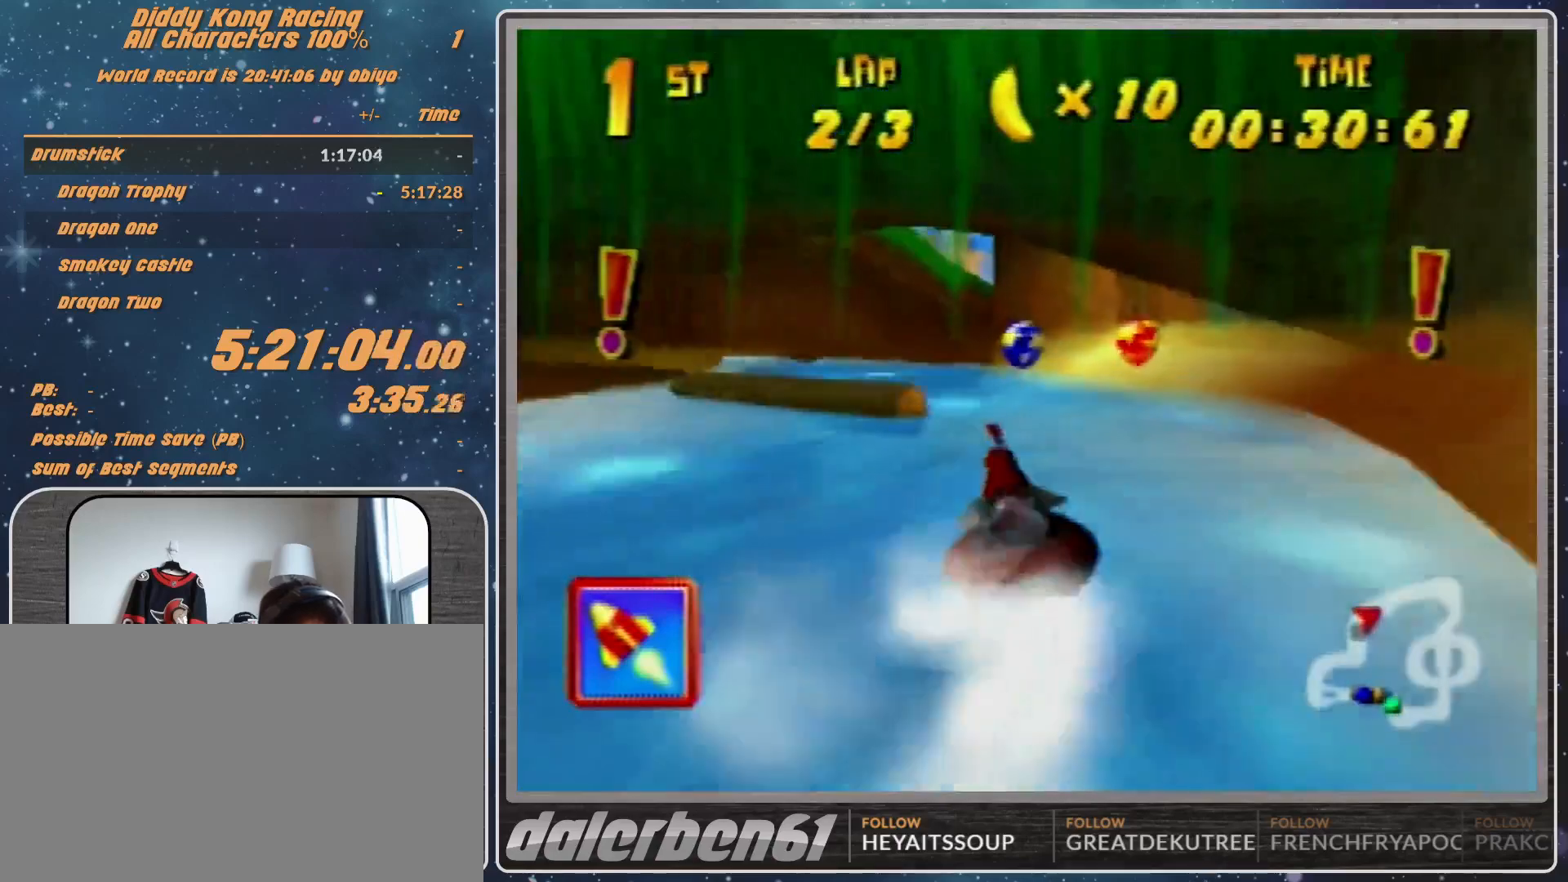
{"buttons": ["A", "R1"], "left_stick": "up-right", "events": [[33, "A", "up"], [100, "A", "down"], [267, "A", "up"], [300, "A", "down"], [300, "left_stick", "up-right"], [400, "A", "up"], [500, "A", "down"]]}
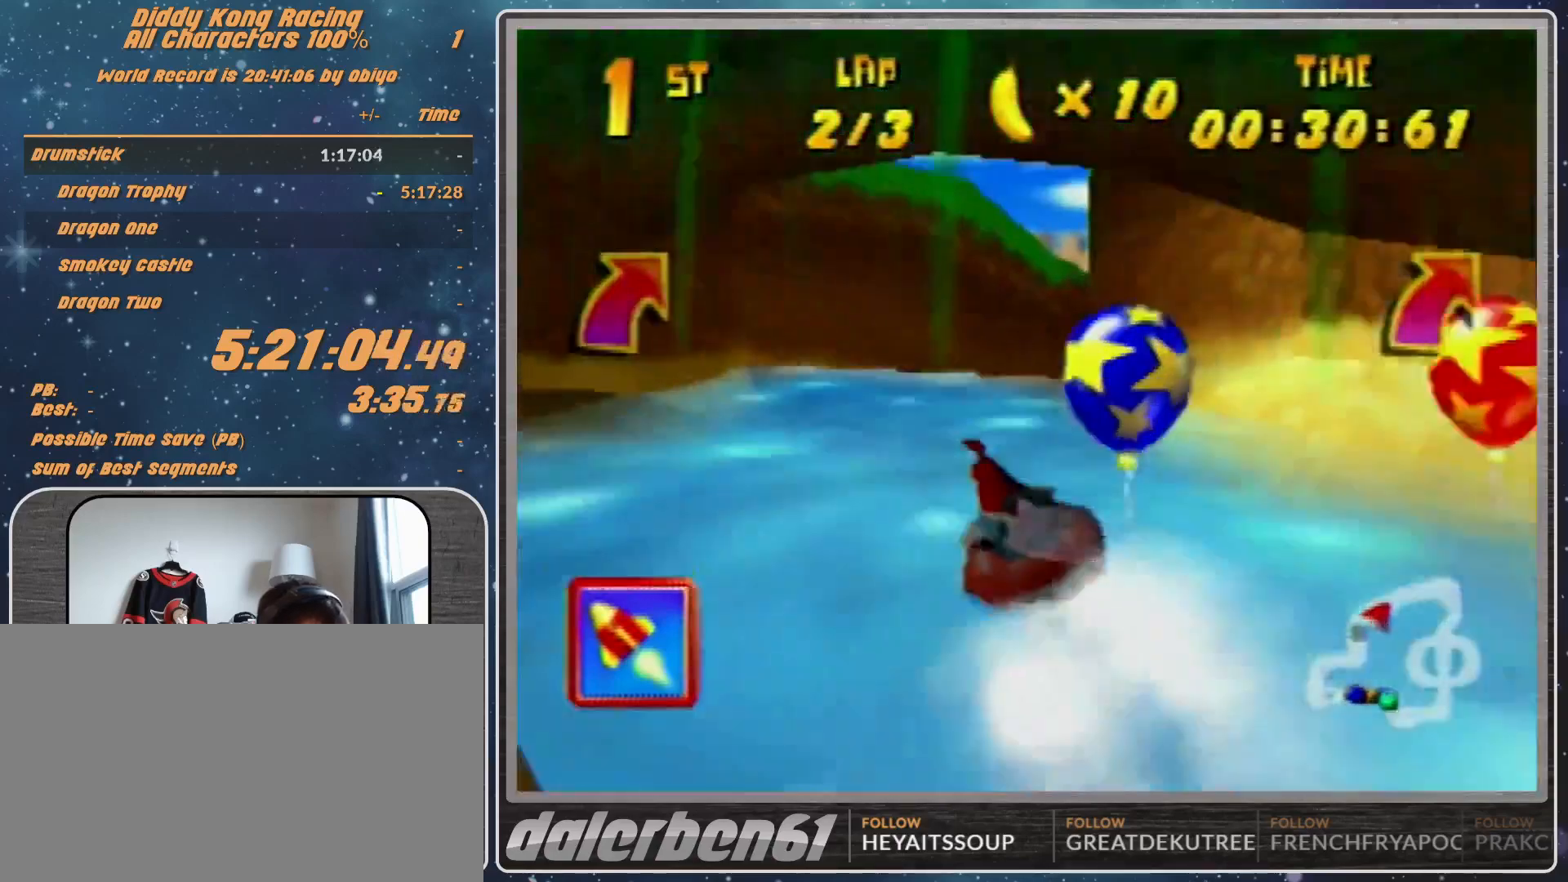
{"buttons": ["A", "R1"], "left_stick": "up-right", "events": [[133, "A", "up"], [200, "A", "down"], [200, "left_stick", "up-left"], [333, "A", "up"], [367, "R1", "up"], [367, "left_stick", "up-right"], [400, "A", "down"], [433, "R1", "down"]]}
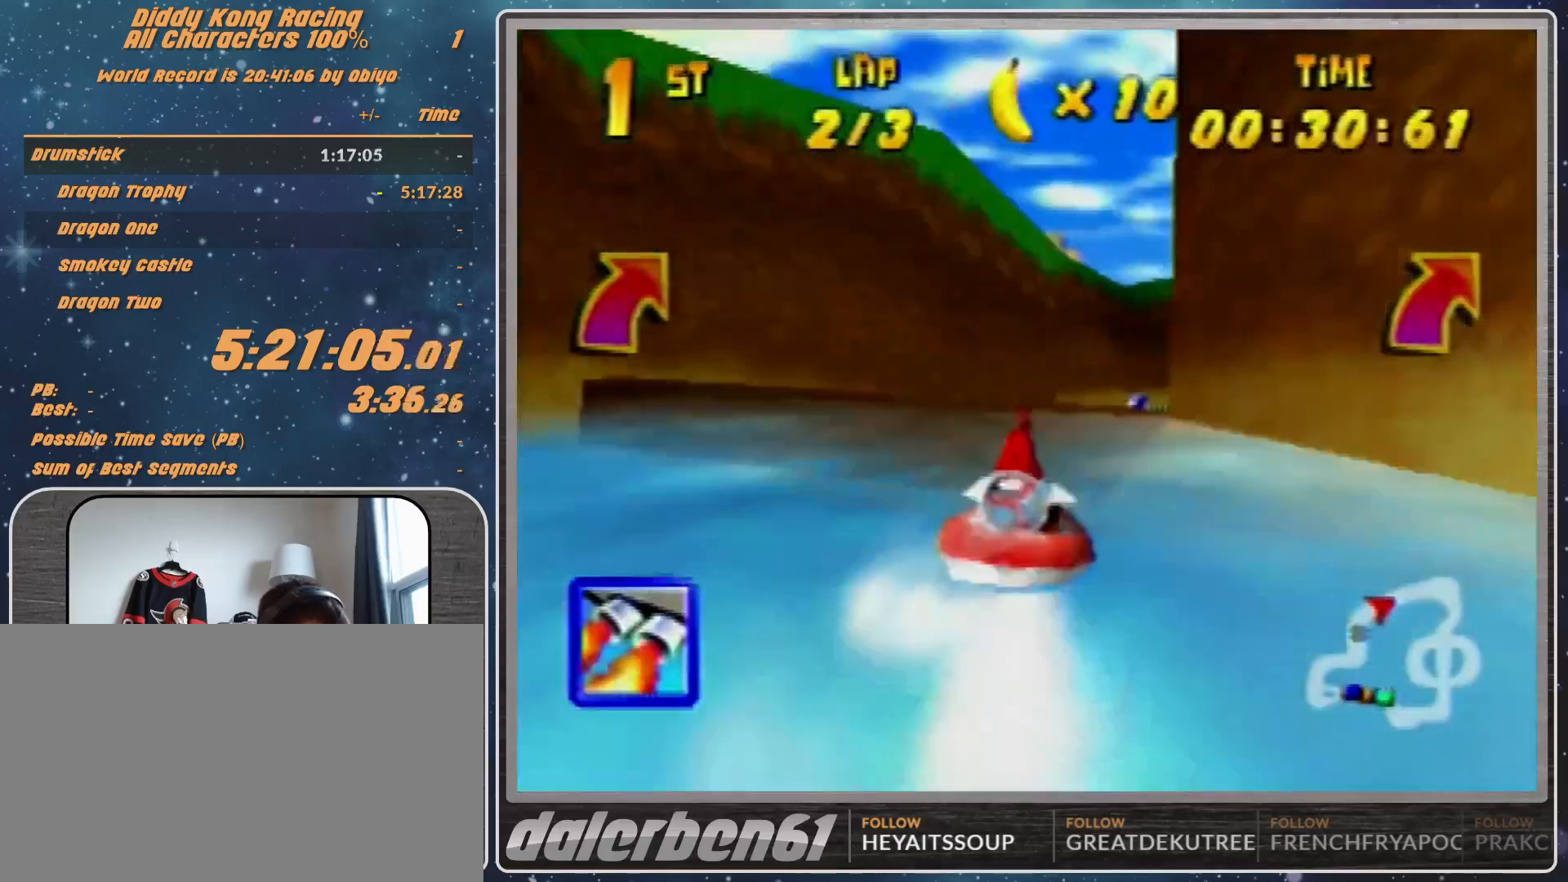
{"buttons": ["A", "R1"], "left_stick": "up-left", "events": [[133, "left_stick", "up-left"], [300, "left_stick", "up-right"], [400, "left_stick", "up-left"]]}
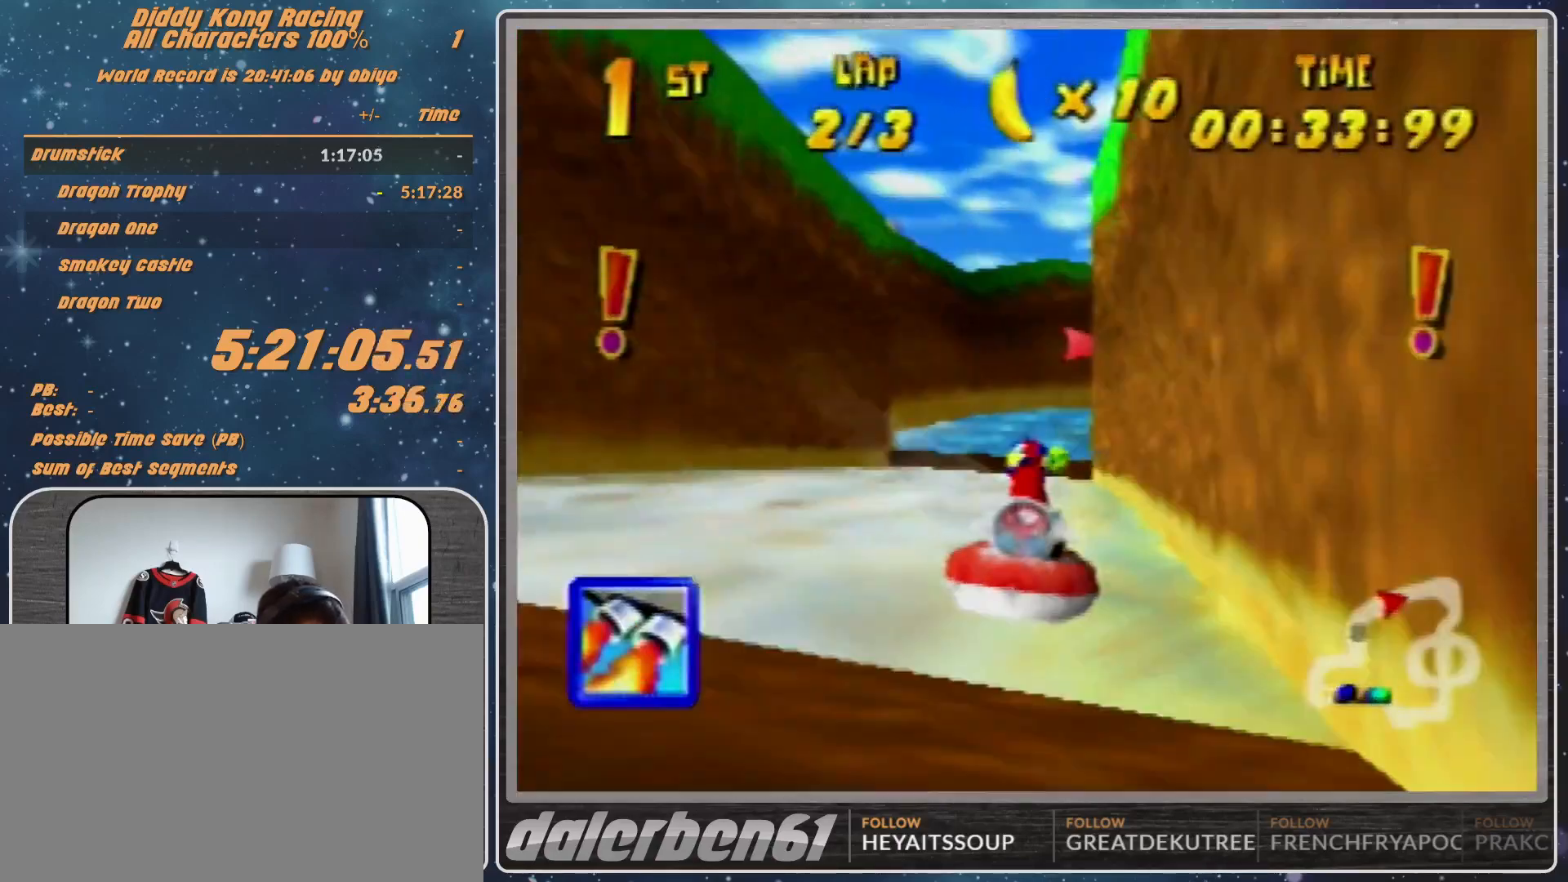
{"buttons": ["R1"], "left_stick": "up-right", "events": [[267, "A", "up"], [300, "A", "down"], [367, "left_stick", "up-right"], [467, "A", "up"]]}
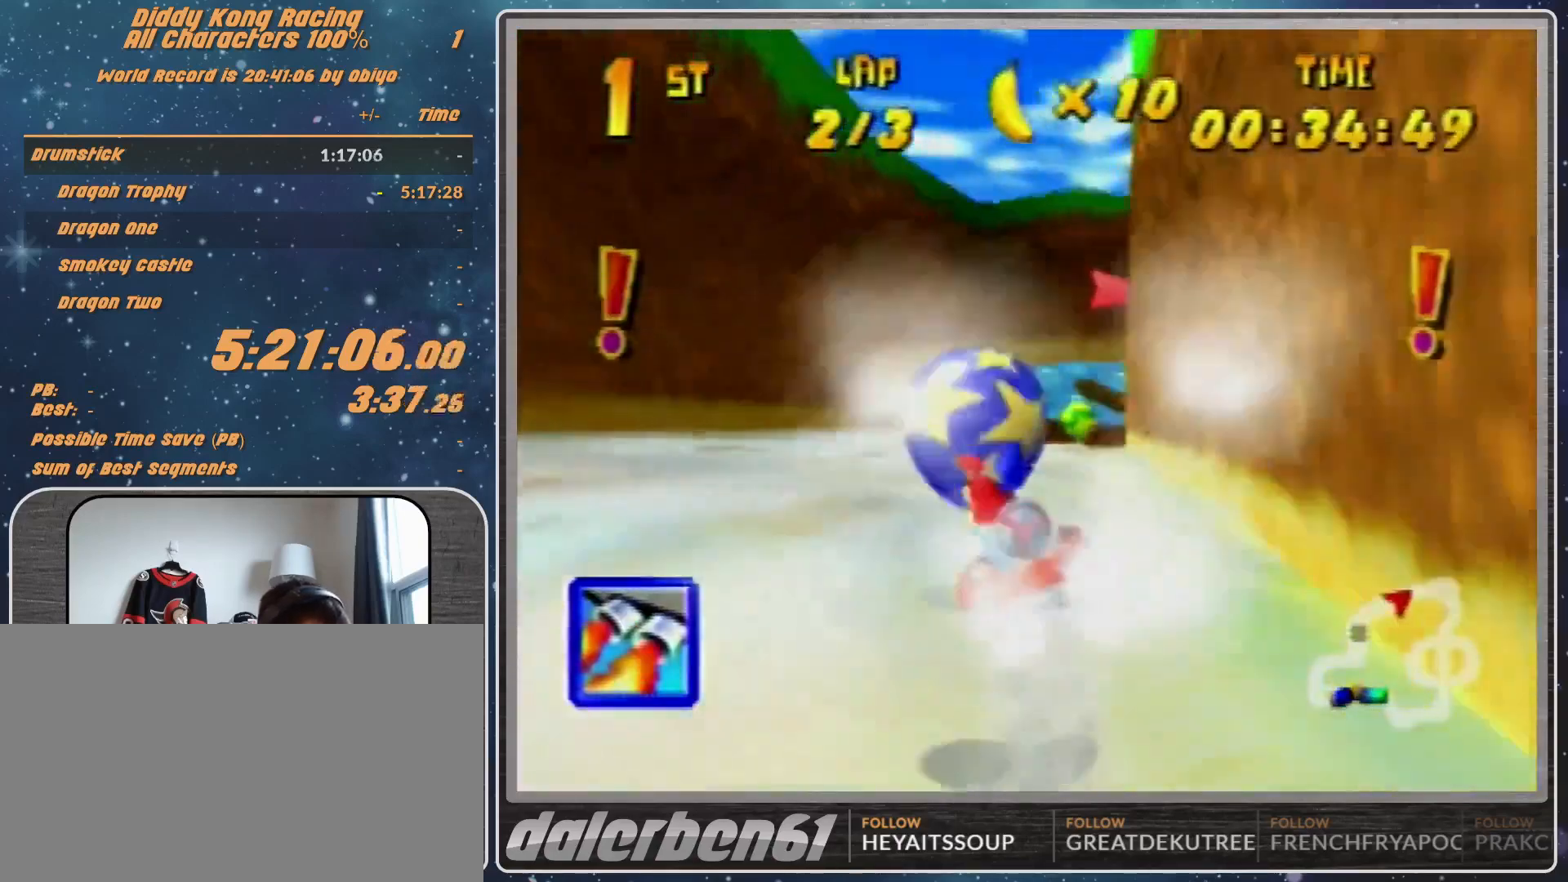
{"buttons": ["R1"], "left_stick": "up-left", "events": [[33, "A", "down"], [33, "left_stick", "up"], [167, "A", "up"], [167, "left_stick", "up-right"], [200, "A", "down"], [367, "A", "up"], [433, "A", "down"], [467, "left_stick", "up-left"], [500, "A", "up"]]}
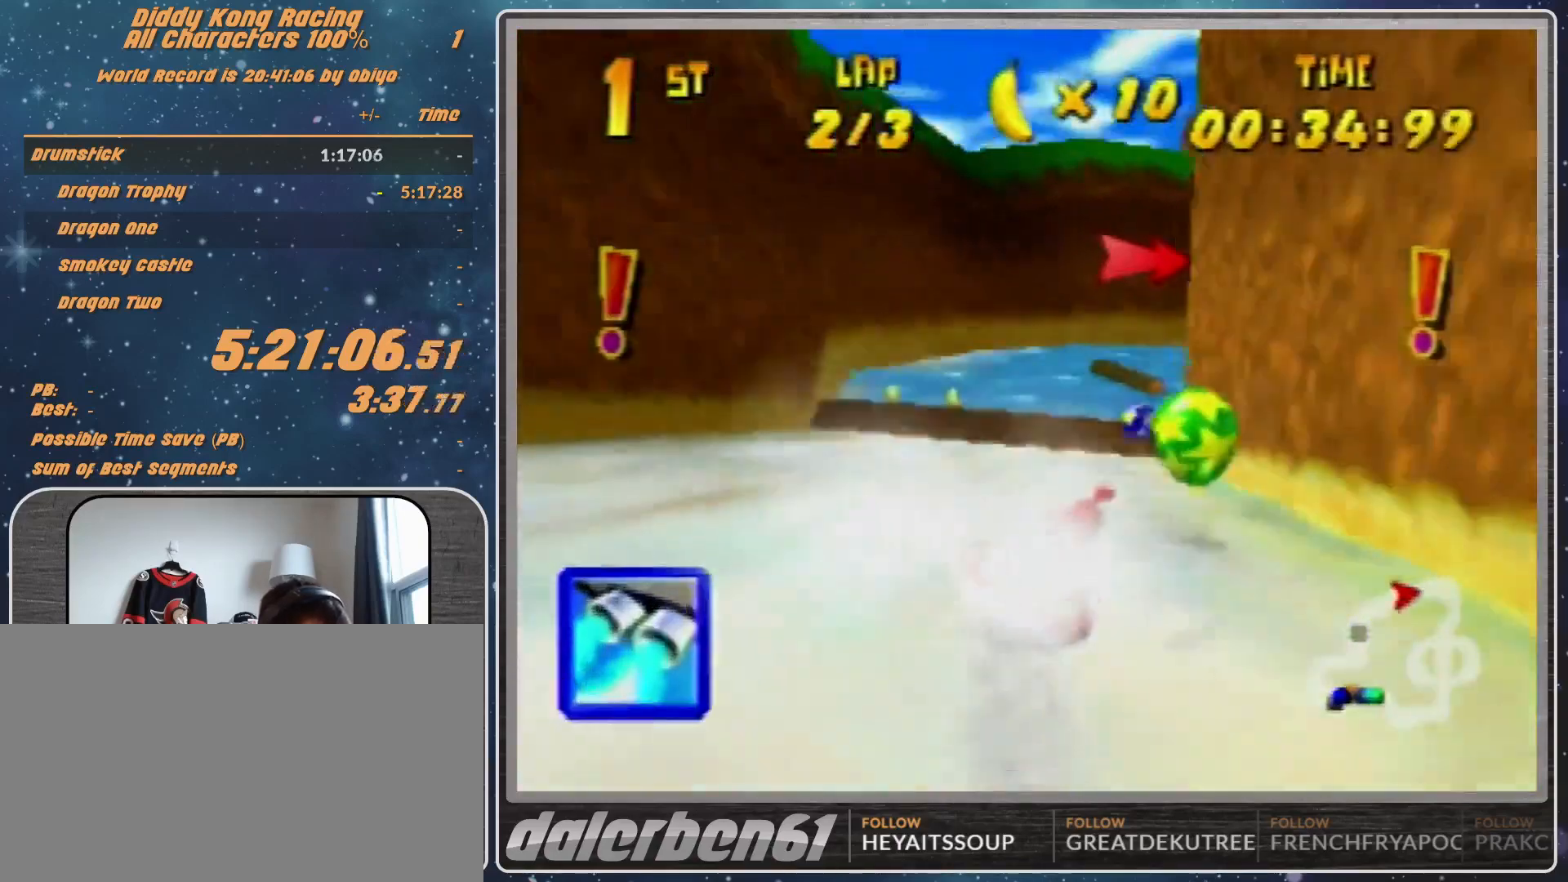
{"buttons": ["R1"], "left_stick": "up-right", "events": [[33, "Z", "down"], [200, "Z", "up"], [267, "left_stick", "up-right"]]}
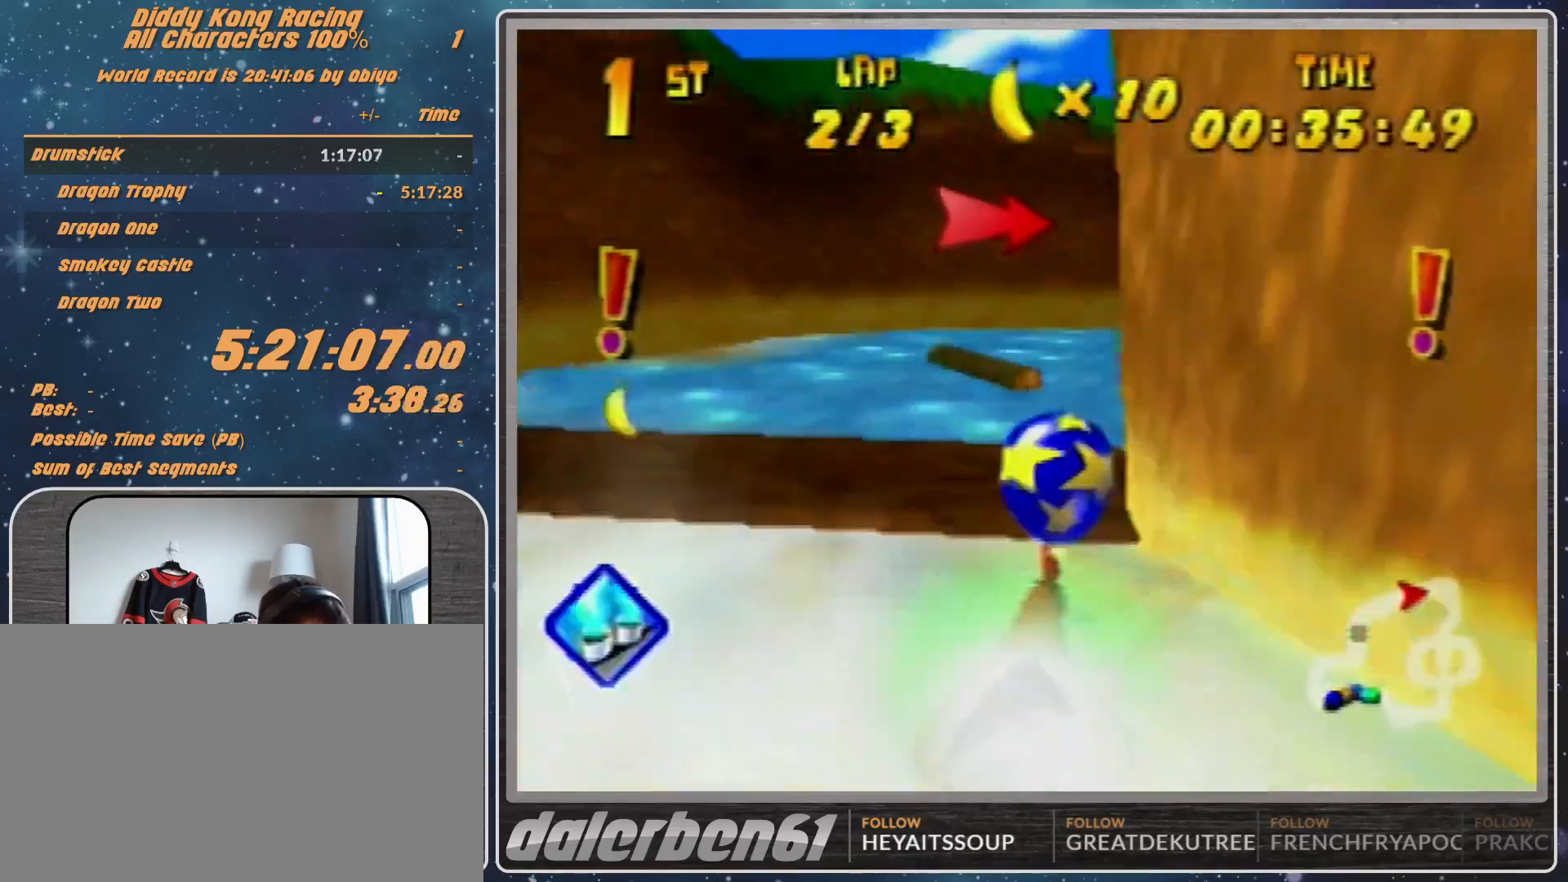
{"buttons": ["R1"], "left_stick": "up", "events": [[433, "left_stick", "up"]]}
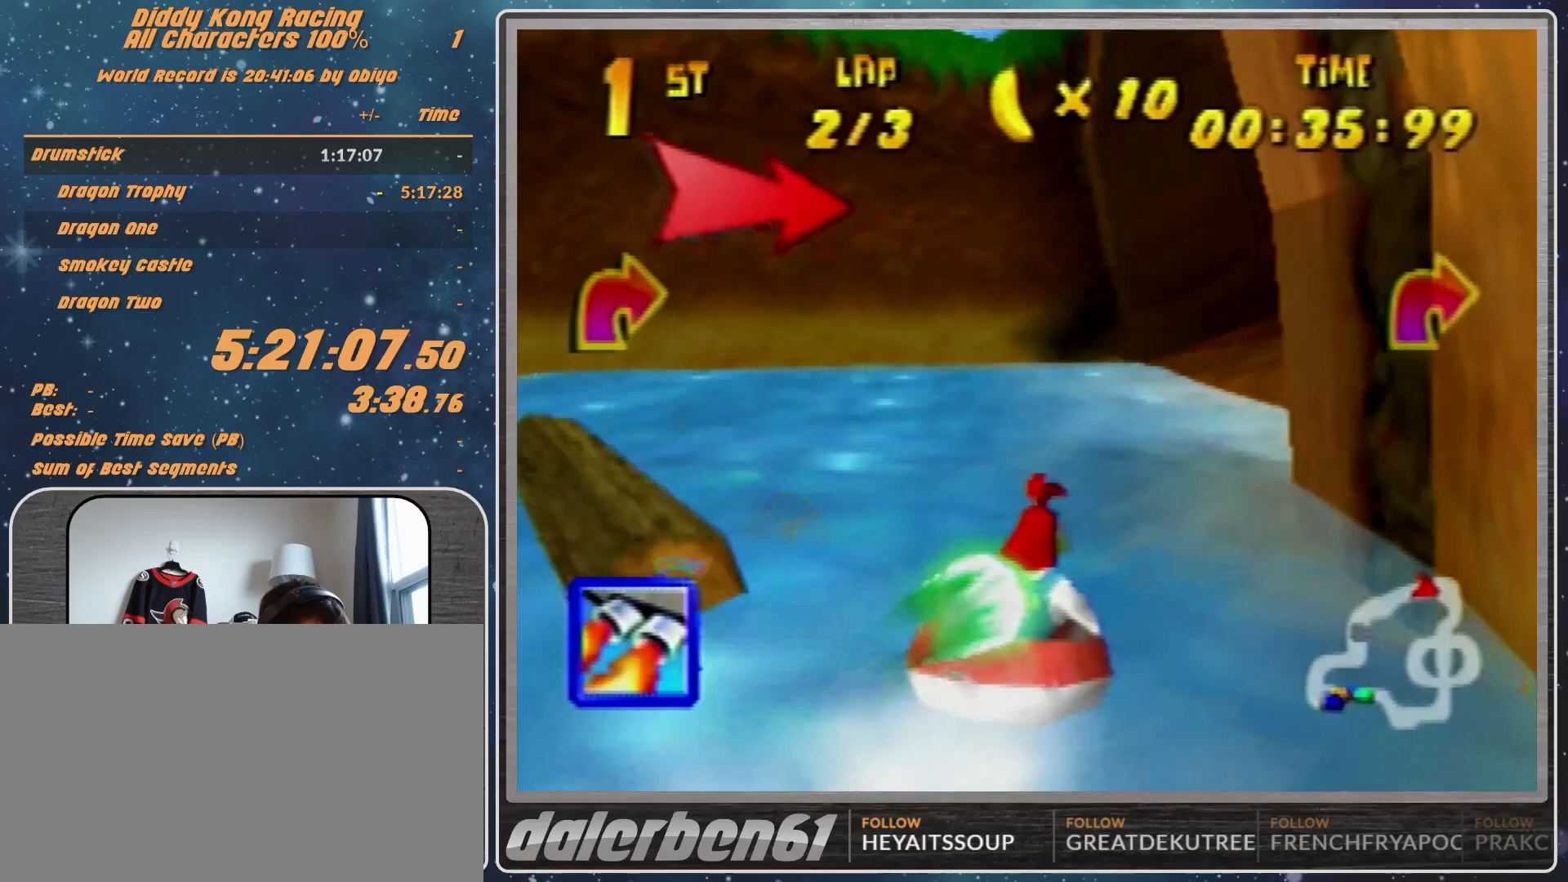
{"buttons": ["R1"], "left_stick": "up-right", "events": [[33, "Z", "down"], [100, "Z", "up"], [267, "left_stick", "up-right"], [433, "B", "down"], [500, "B", "up"]]}
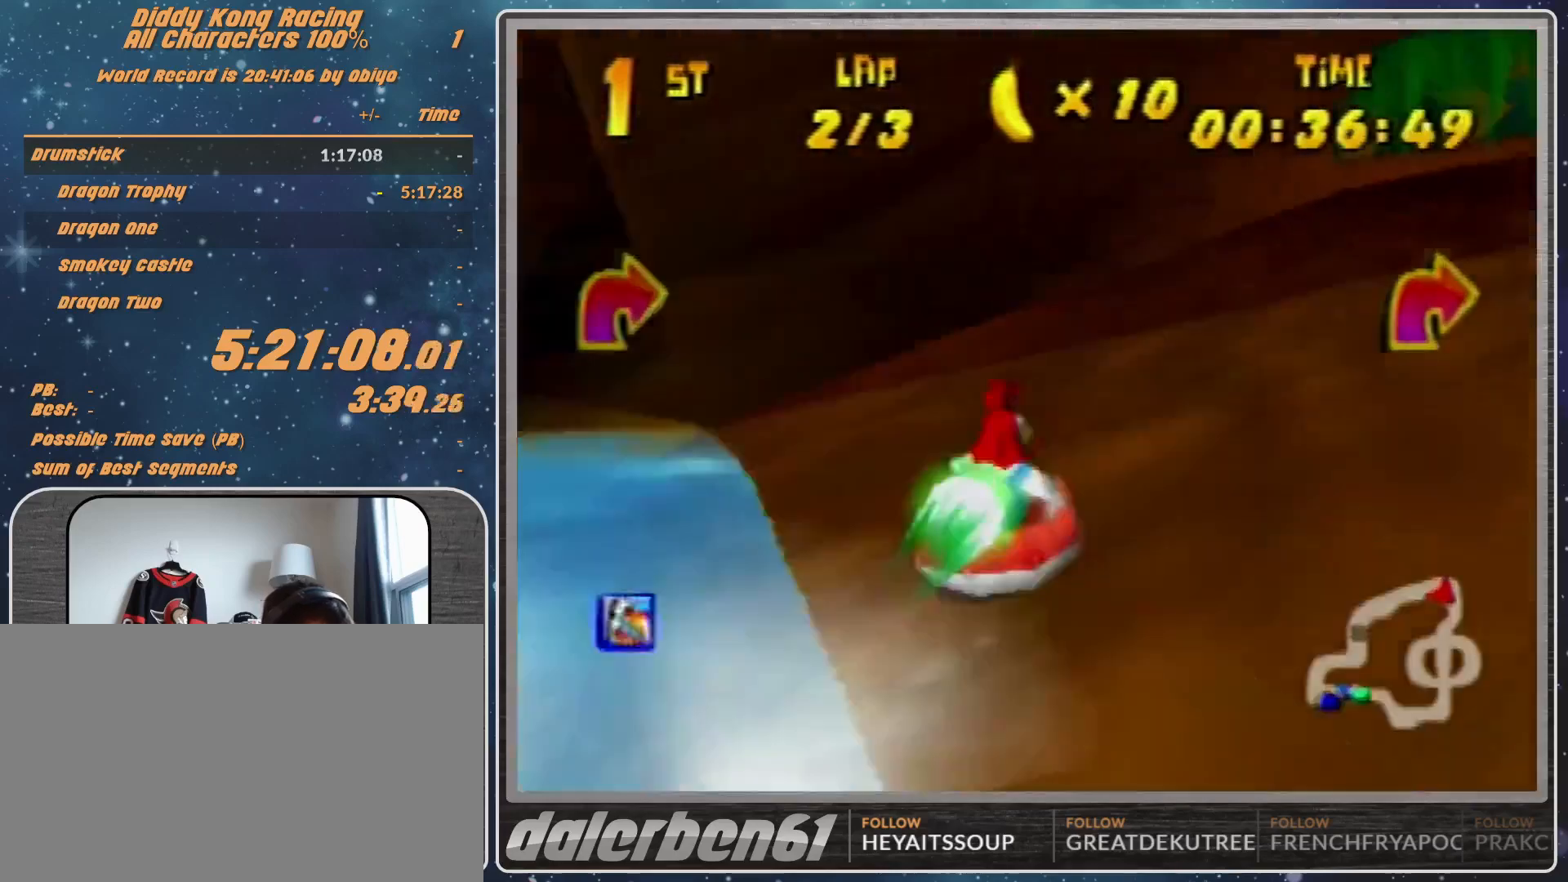
{"buttons": ["R1"], "left_stick": "up-left", "events": [[500, "left_stick", "up-left"]]}
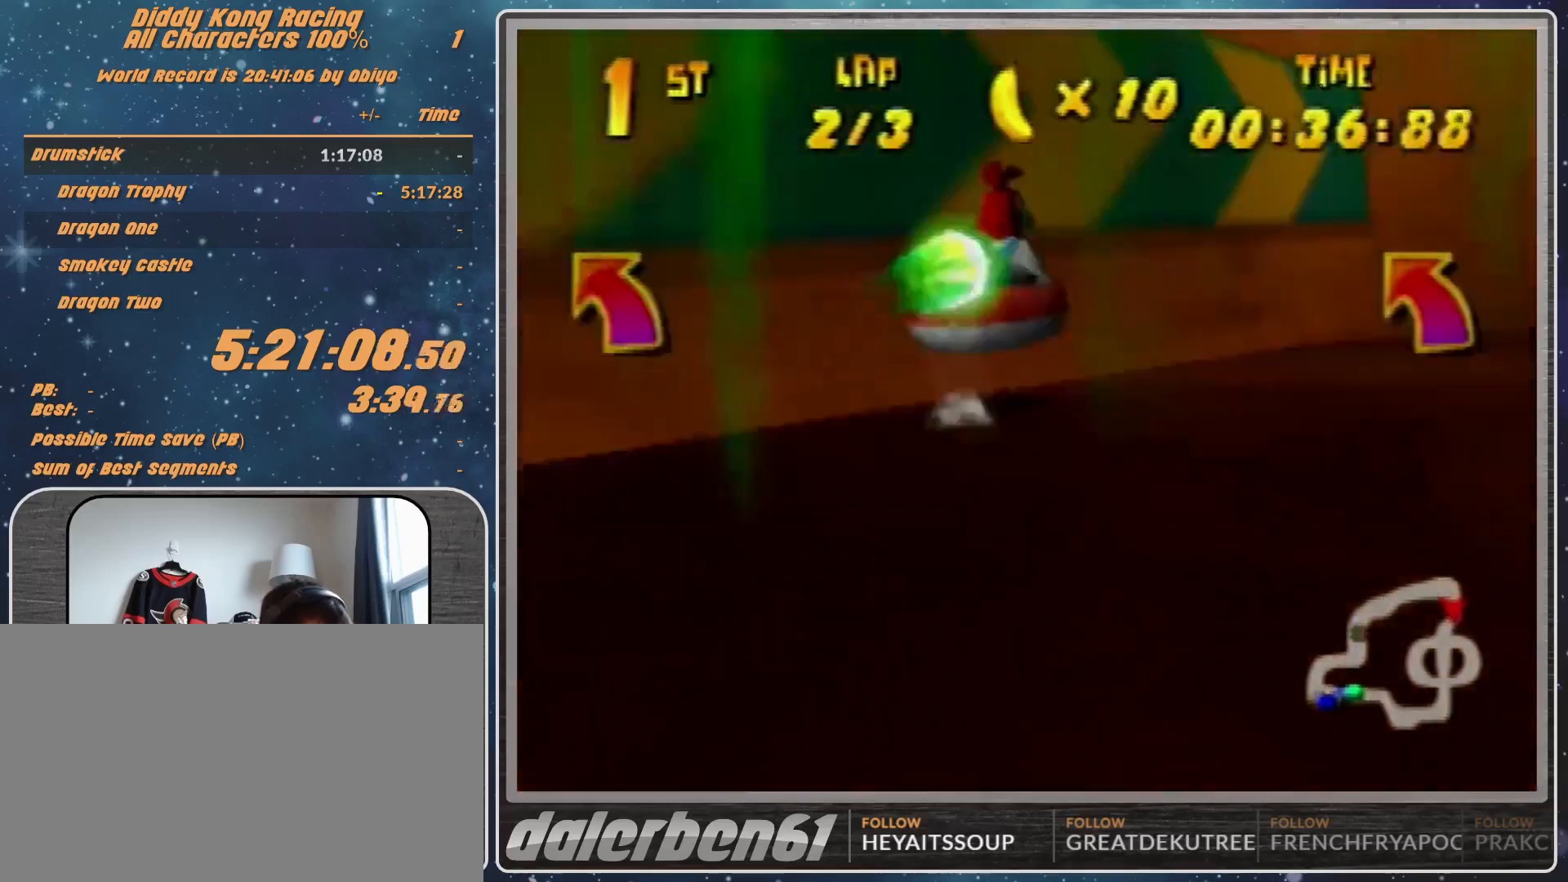
{"buttons": ["A", "R1"], "left_stick": "up-left", "events": [[367, "A", "down"]]}
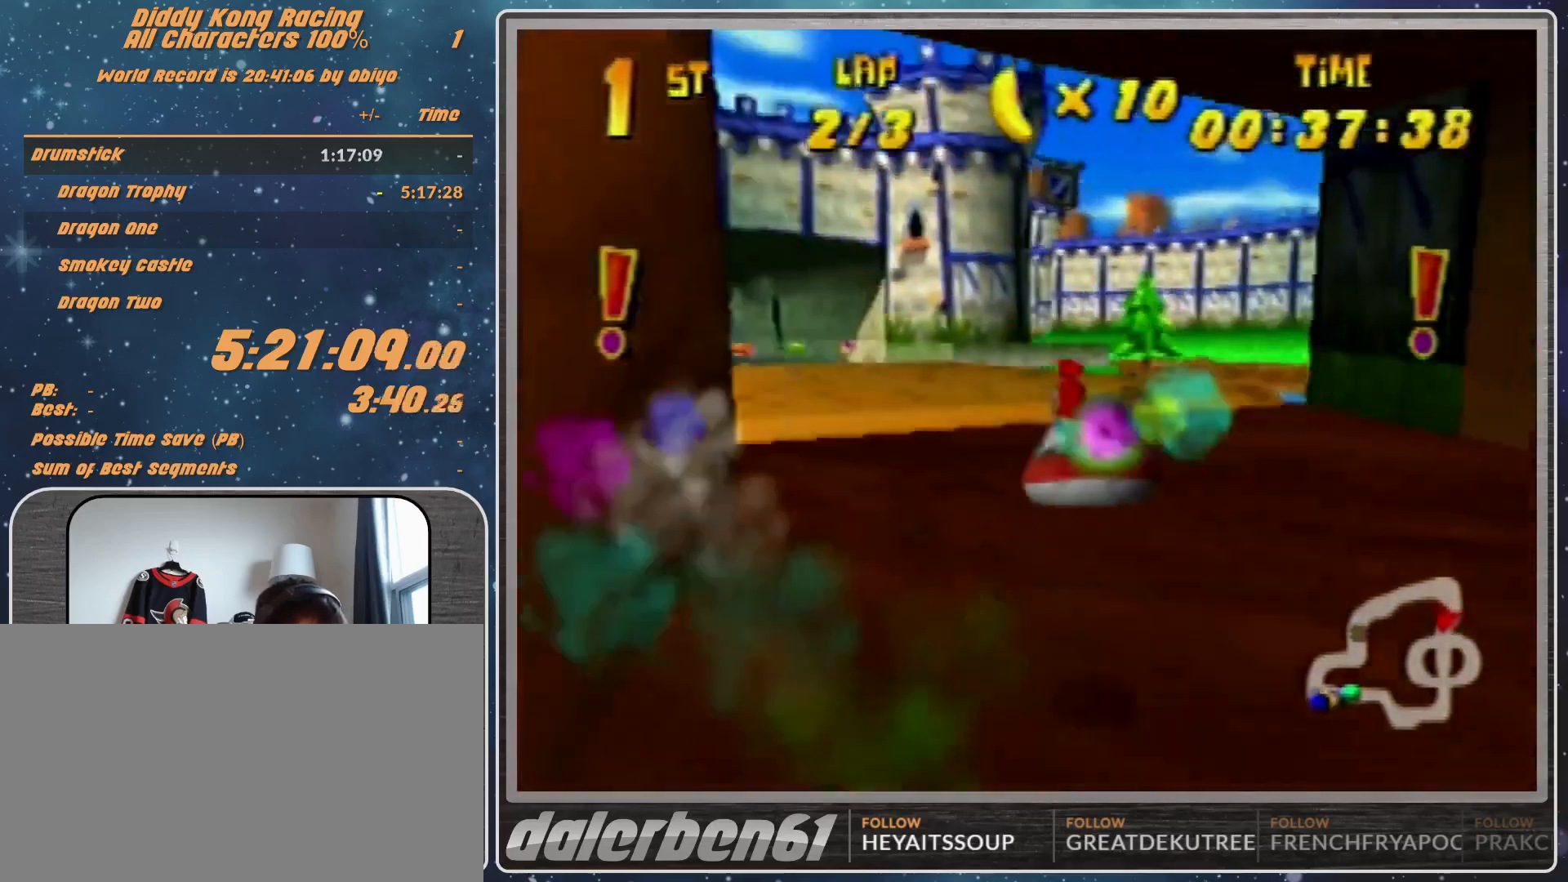
{"buttons": ["A", "R1"], "left_stick": "up-left", "events": [[133, "B", "down"], [167, "left_stick", "up-right"], [233, "B", "up"], [267, "left_stick", "up-left"]]}
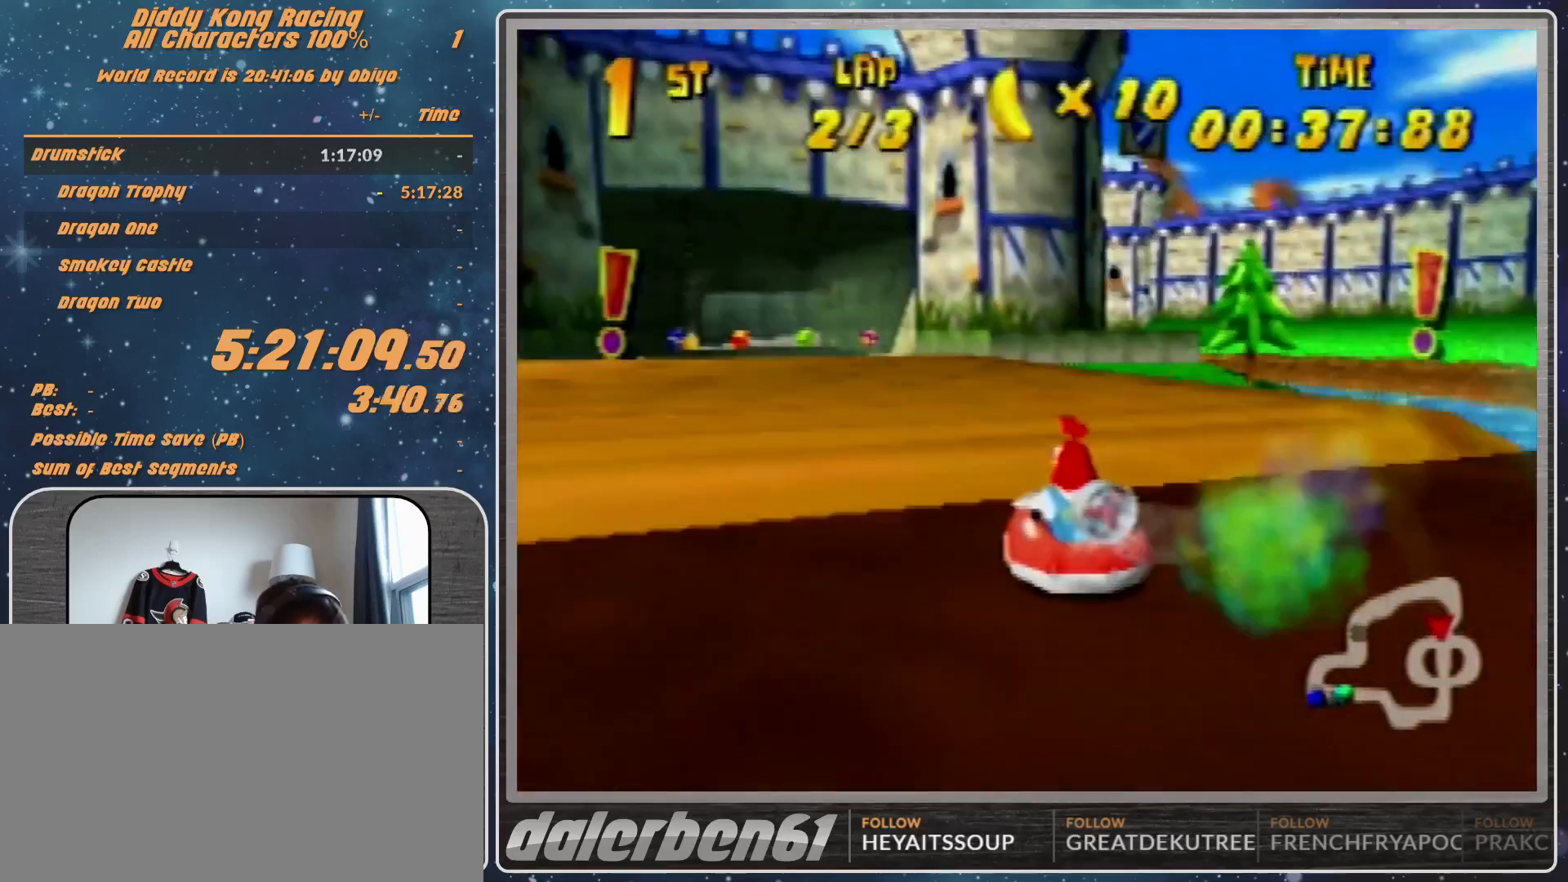
{"buttons": ["A", "R1"], "left_stick": "up-right", "events": [[267, "left_stick", "center"], [467, "left_stick", "up-right"]]}
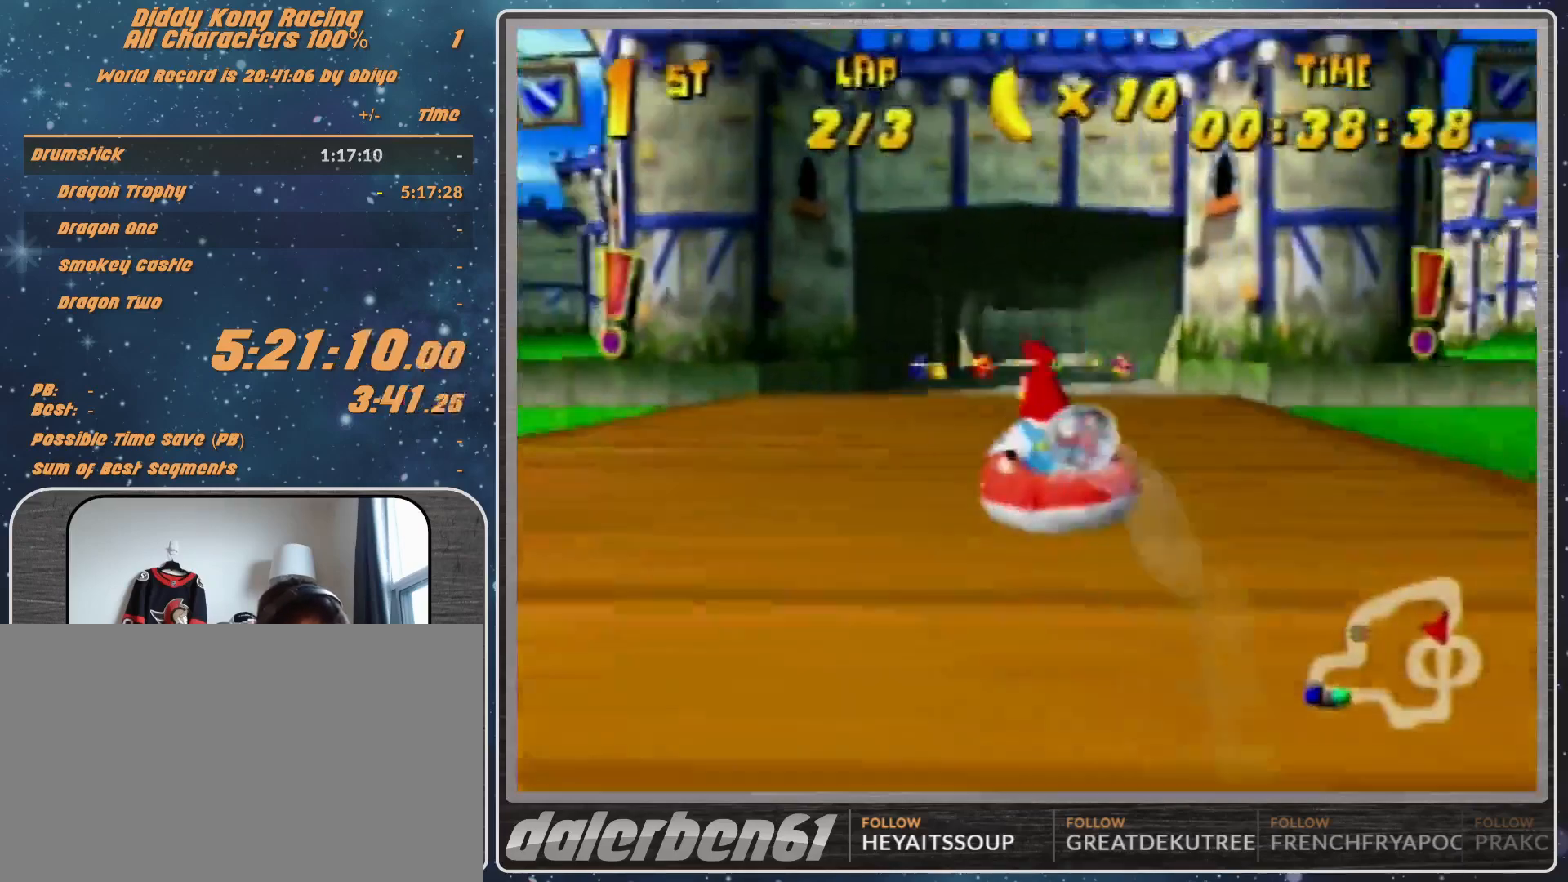
{"buttons": ["A", "R1"], "left_stick": "up-left", "events": [[267, "left_stick", "up-left"]]}
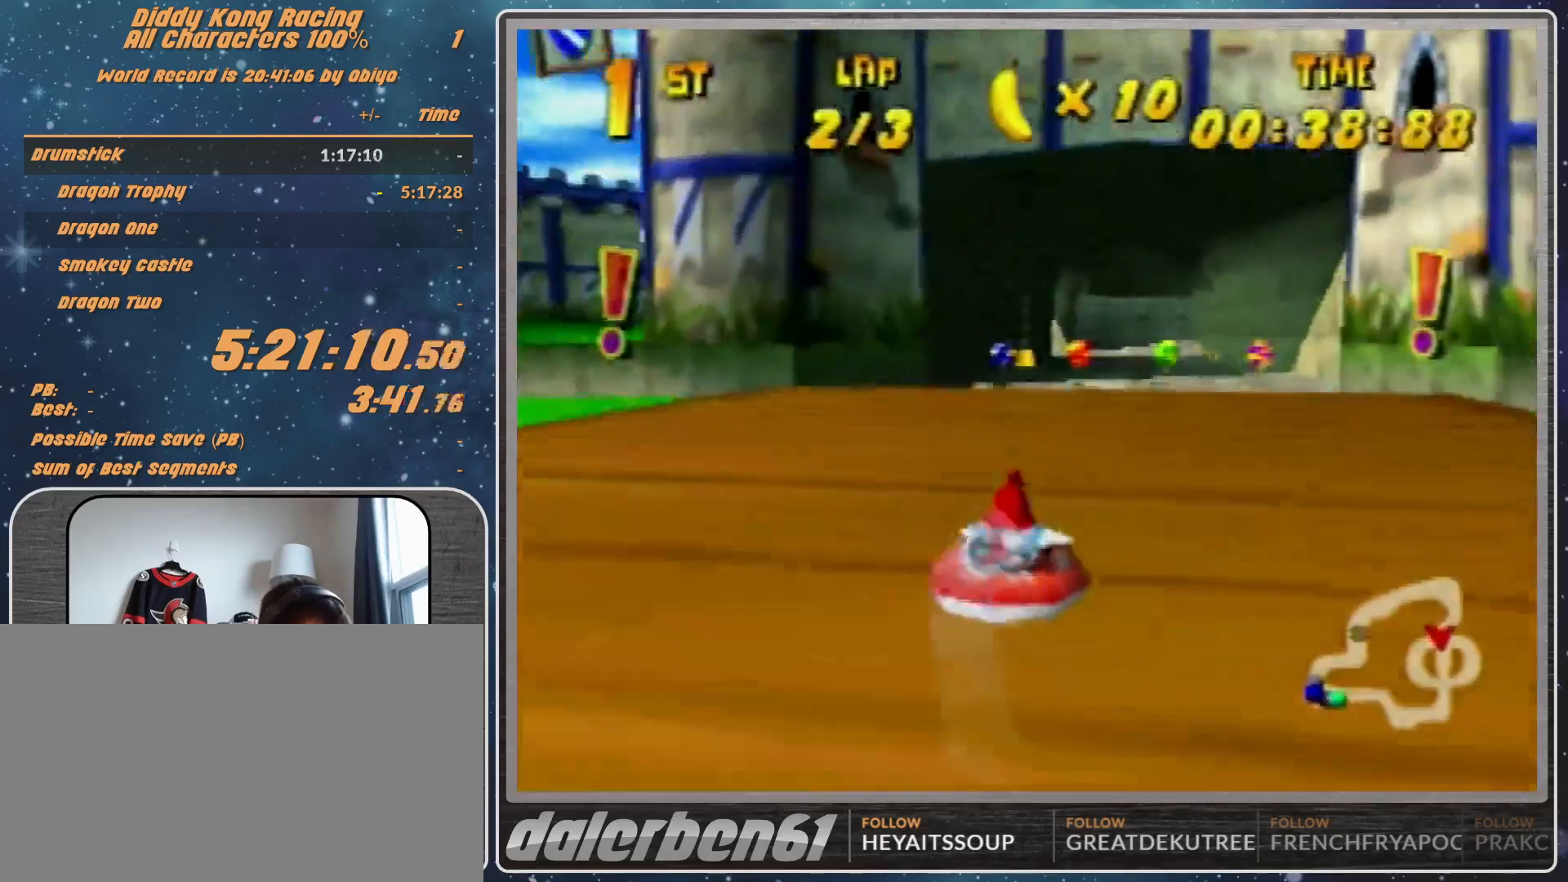
{"buttons": ["A", "R1"], "left_stick": "up-right", "events": [[200, "A", "up"], [233, "A", "down"], [267, "left_stick", "up-right"], [367, "A", "up"], [433, "A", "down"]]}
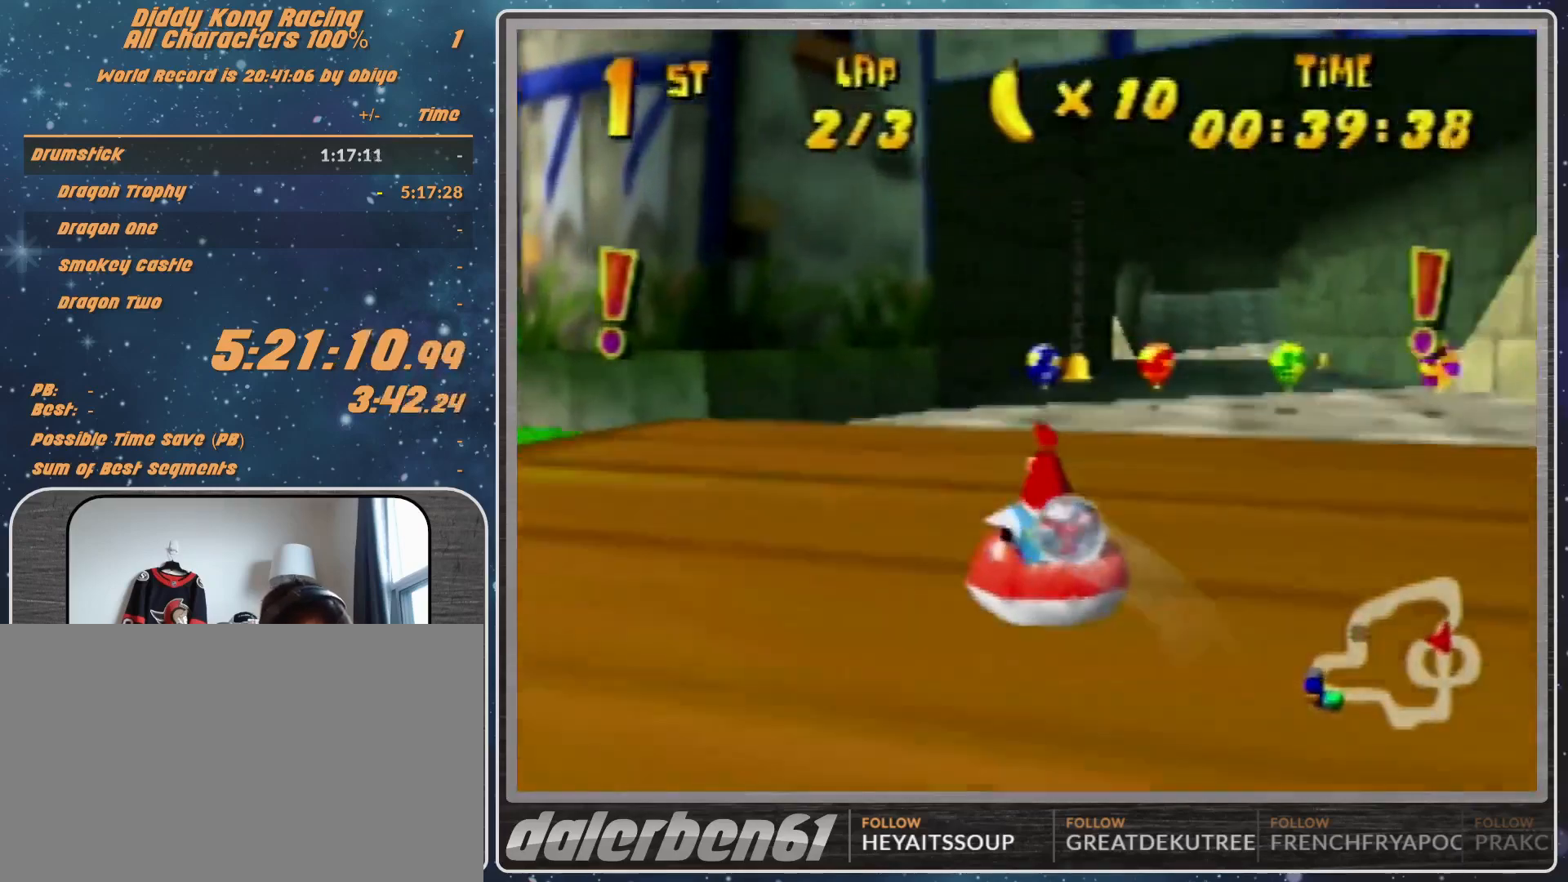
{"buttons": ["R1"], "left_stick": "up-right", "events": [[67, "A", "up"], [133, "A", "down"], [133, "left_stick", "up-left"], [267, "A", "up"], [300, "left_stick", "up-right"], [367, "A", "down"], [467, "A", "up"]]}